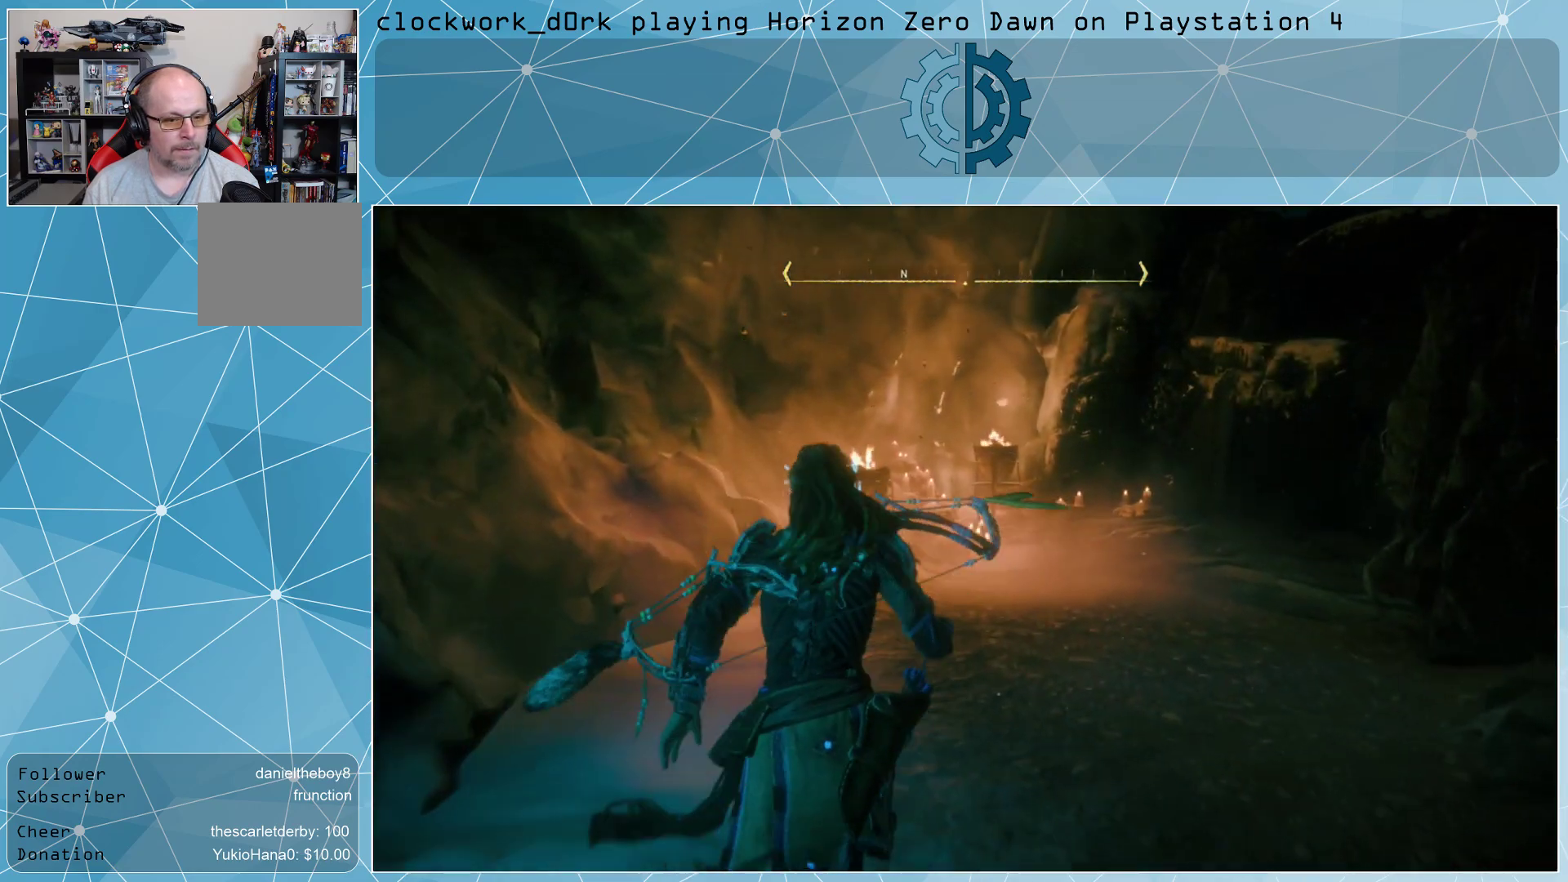
Gameplay with a controller (PlayStation layout); each line is a JSON object with the inputs held at the frame after it. "events" lists button and stick changes between this image and that frame as [ms after this image, input, new state], when the widget could be followed in between.
{"buttons": [], "left_stick": "up", "right_stick": "up-right", "events": [[367, "right_stick", "up-right"]]}
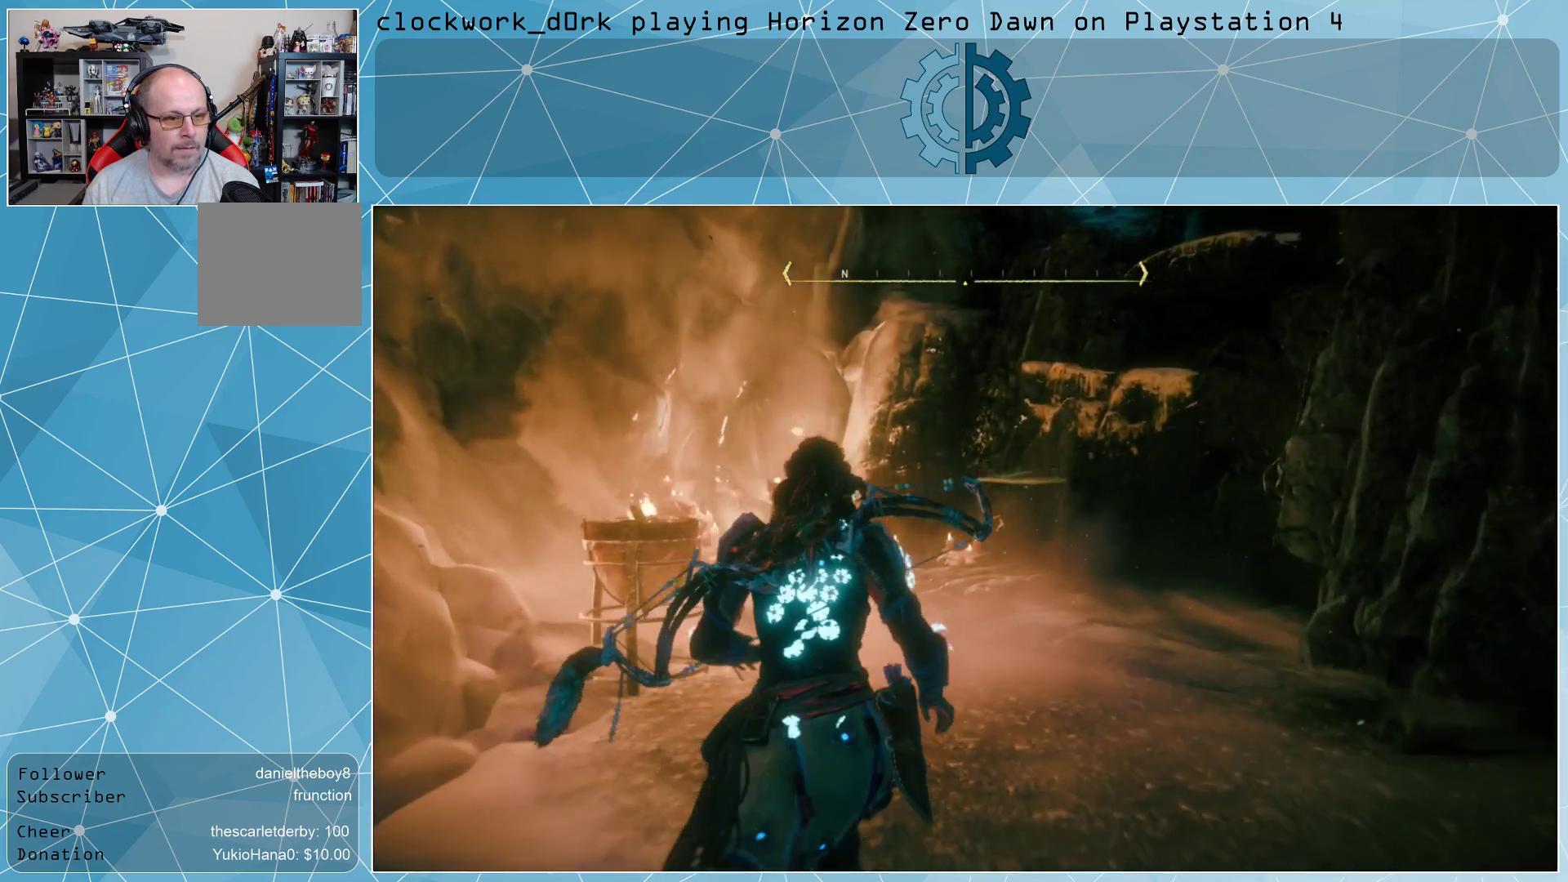
{"buttons": [], "left_stick": "up", "right_stick": "down-right", "events": [[100, "right_stick", "center"], [500, "right_stick", "down-right"]]}
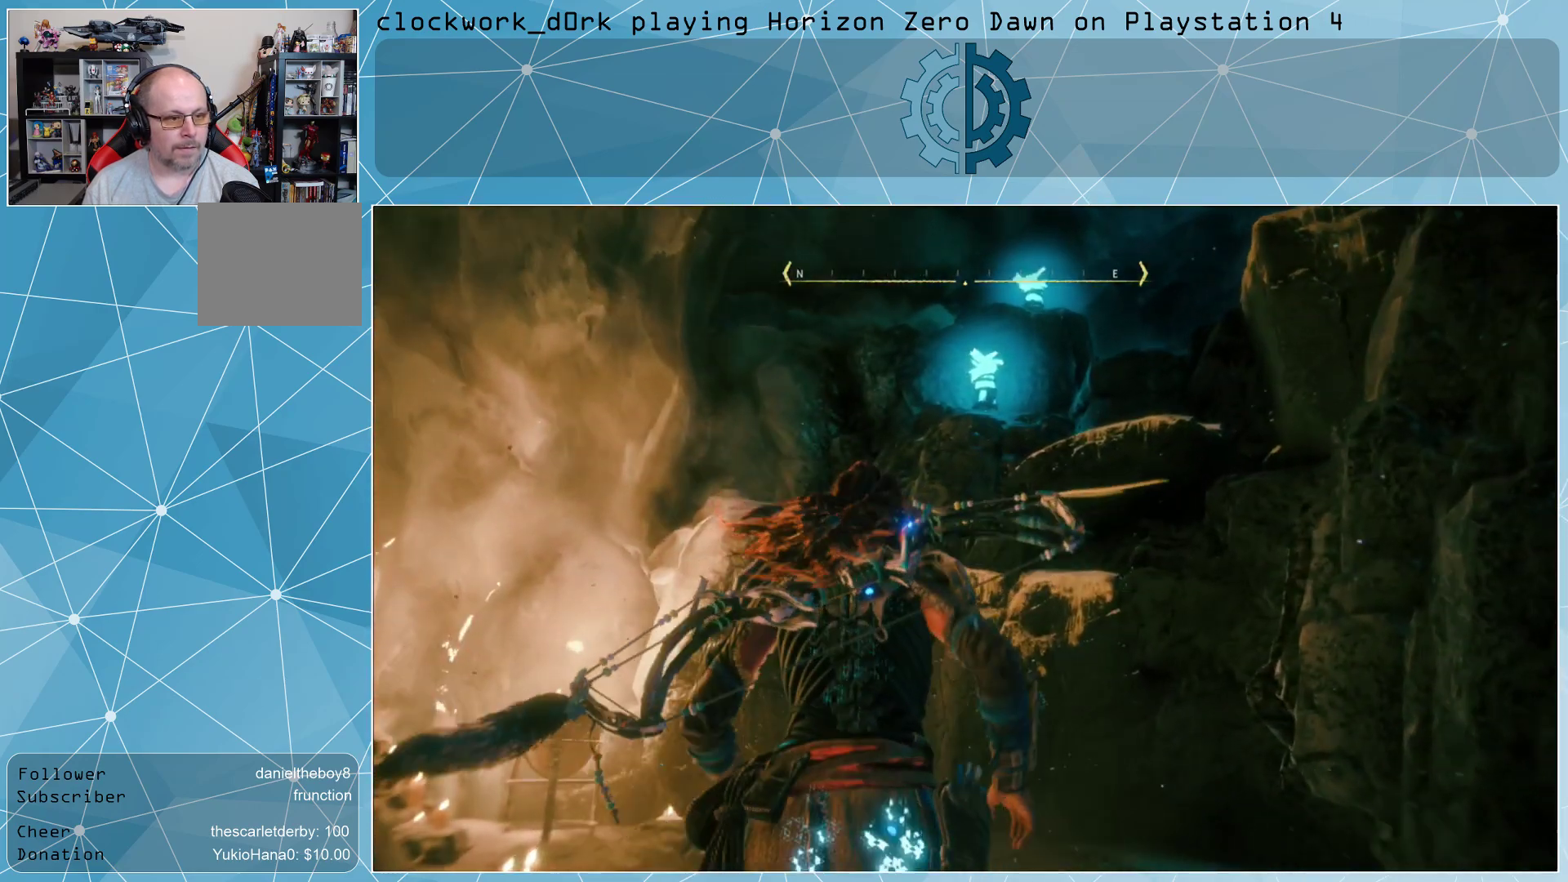
{"buttons": [], "left_stick": "up", "right_stick": "center", "events": [[200, "right_stick", "center"]]}
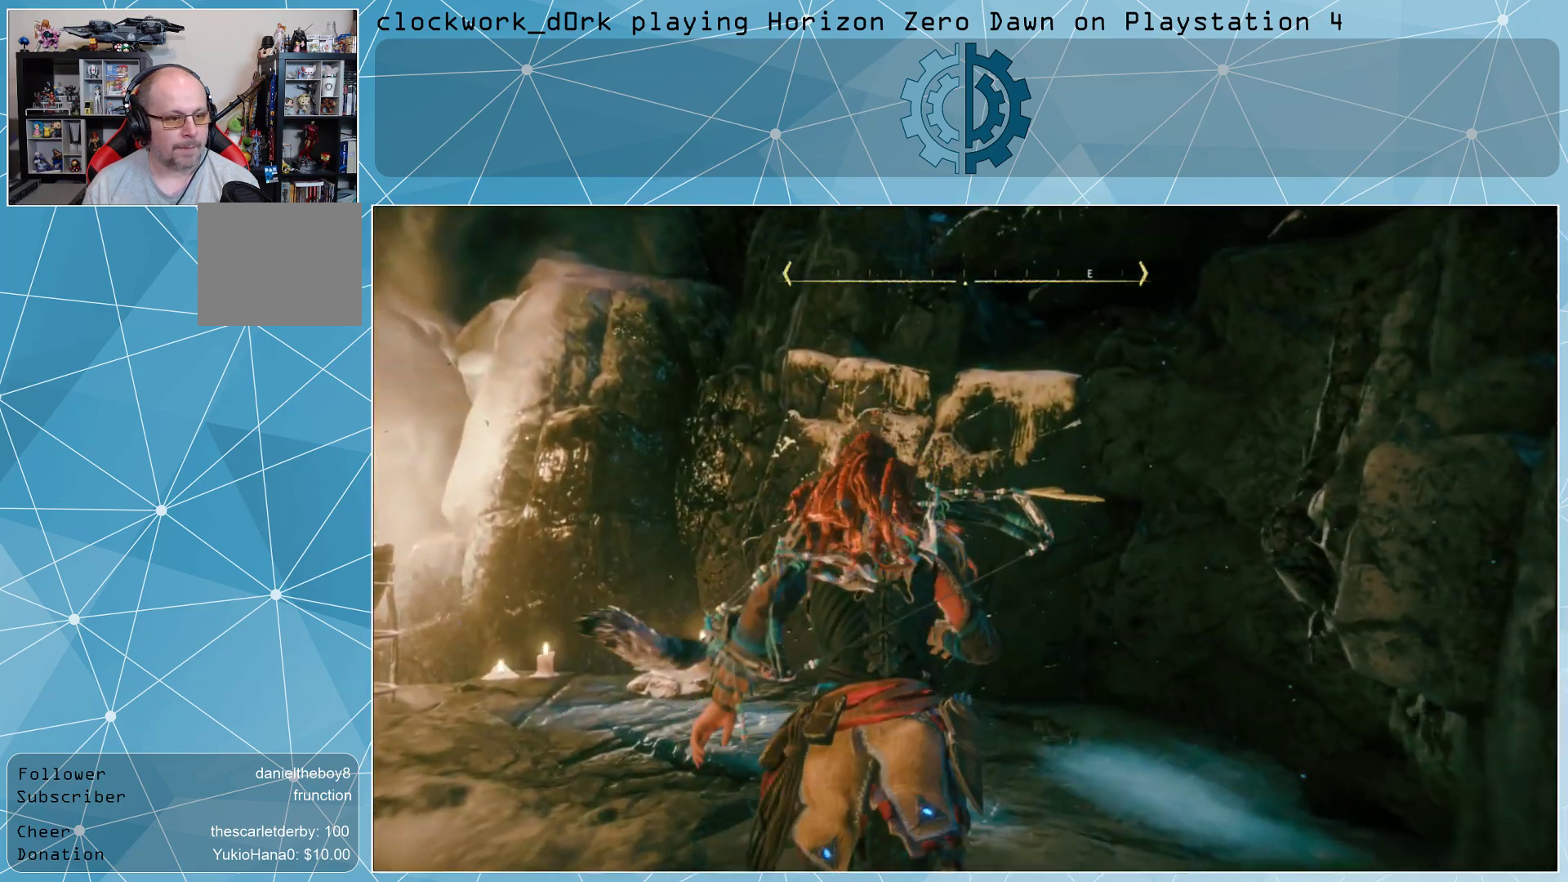
{"buttons": [], "left_stick": "up-right", "right_stick": "center", "events": [[200, "CROSS", "down"], [333, "CROSS", "up"], [500, "left_stick", "up-right"]]}
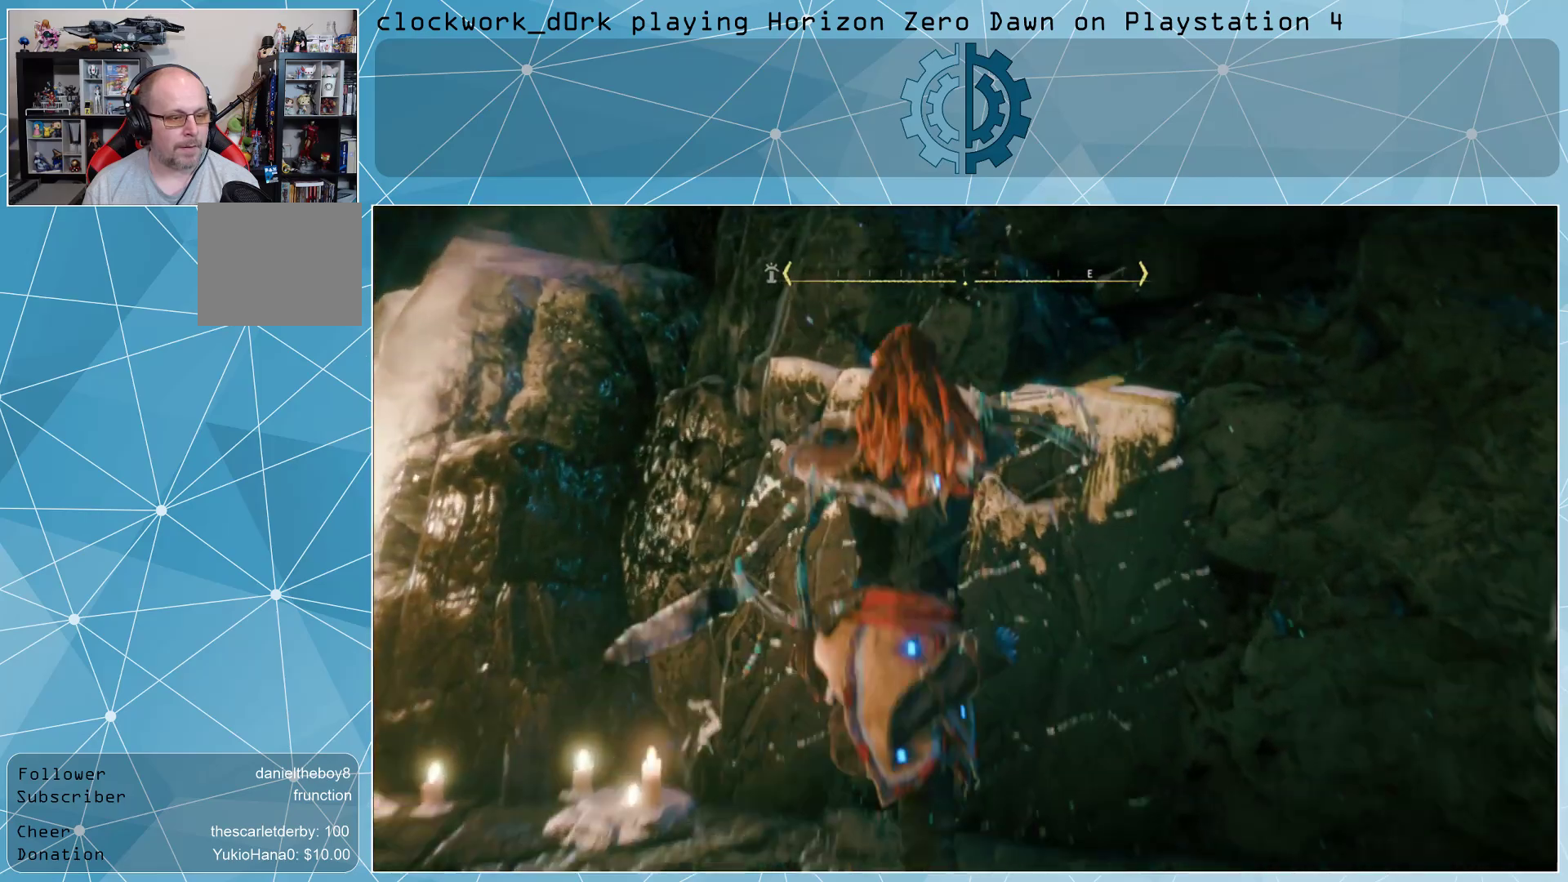
{"buttons": [], "left_stick": "up-right", "right_stick": "center", "events": [[133, "right_stick", "up-right"], [333, "right_stick", "center"]]}
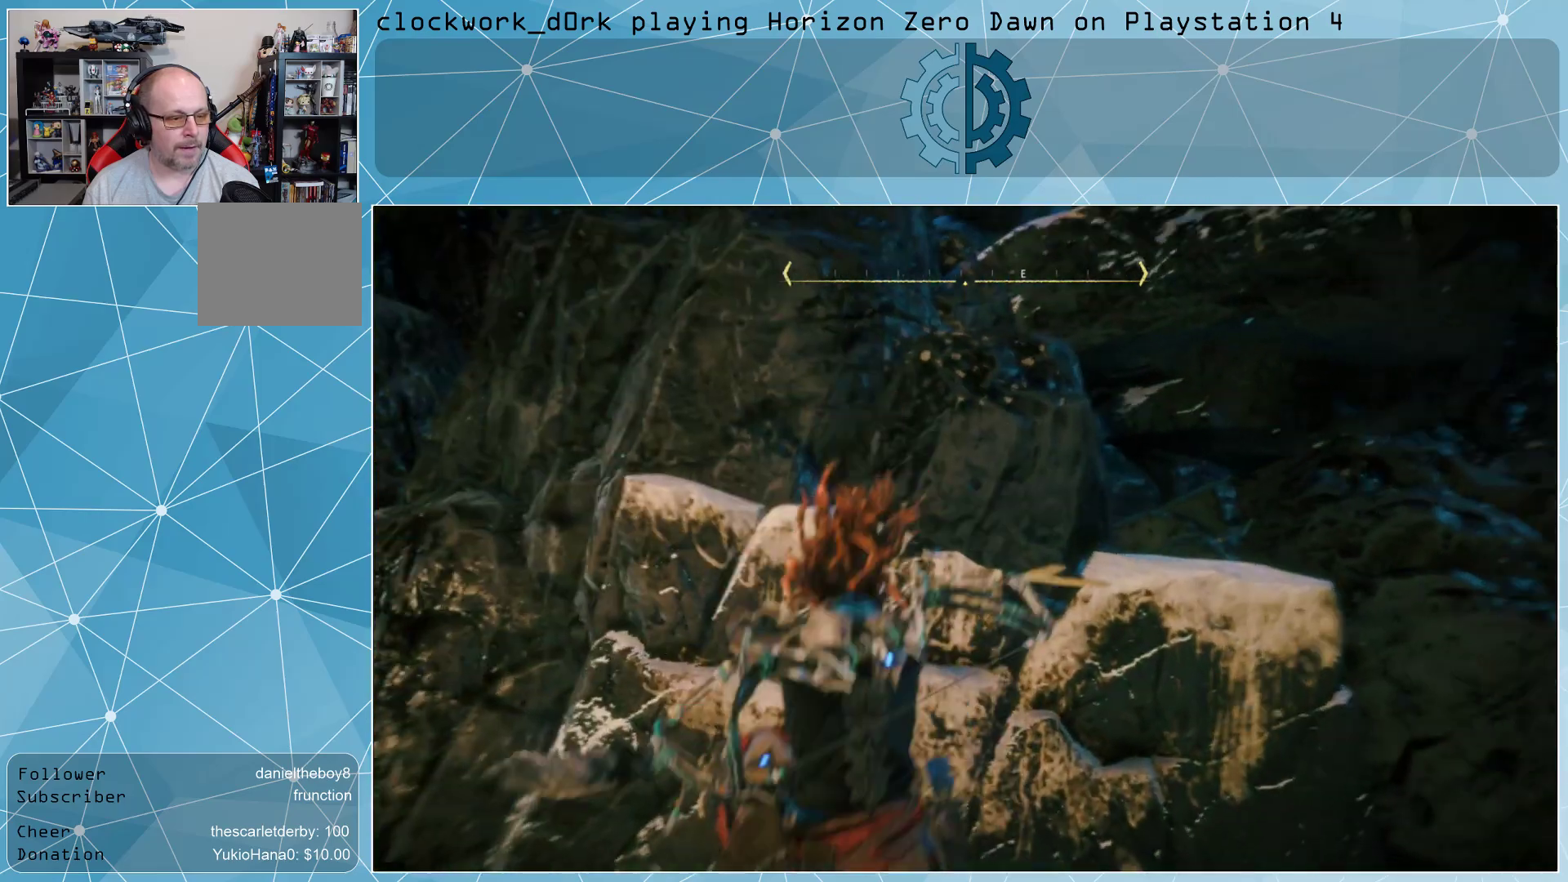
{"buttons": [], "left_stick": "up-right", "right_stick": "center", "events": [[133, "right_stick", "up-right"], [267, "right_stick", "center"]]}
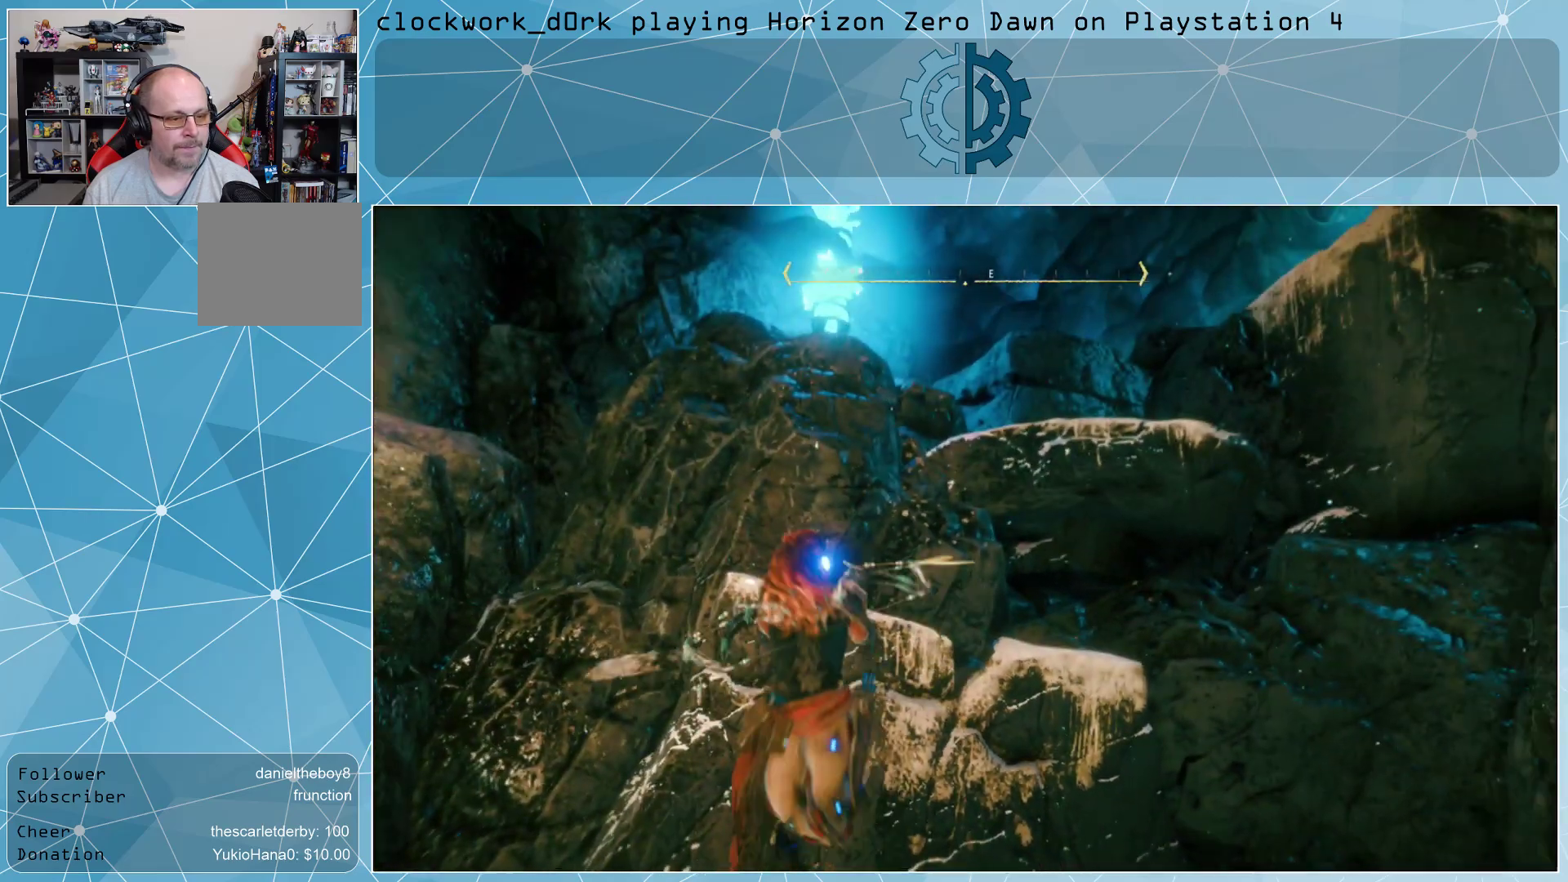
{"buttons": [], "left_stick": "up-right", "right_stick": "center", "events": [[100, "right_stick", "down-right"], [267, "right_stick", "center"]]}
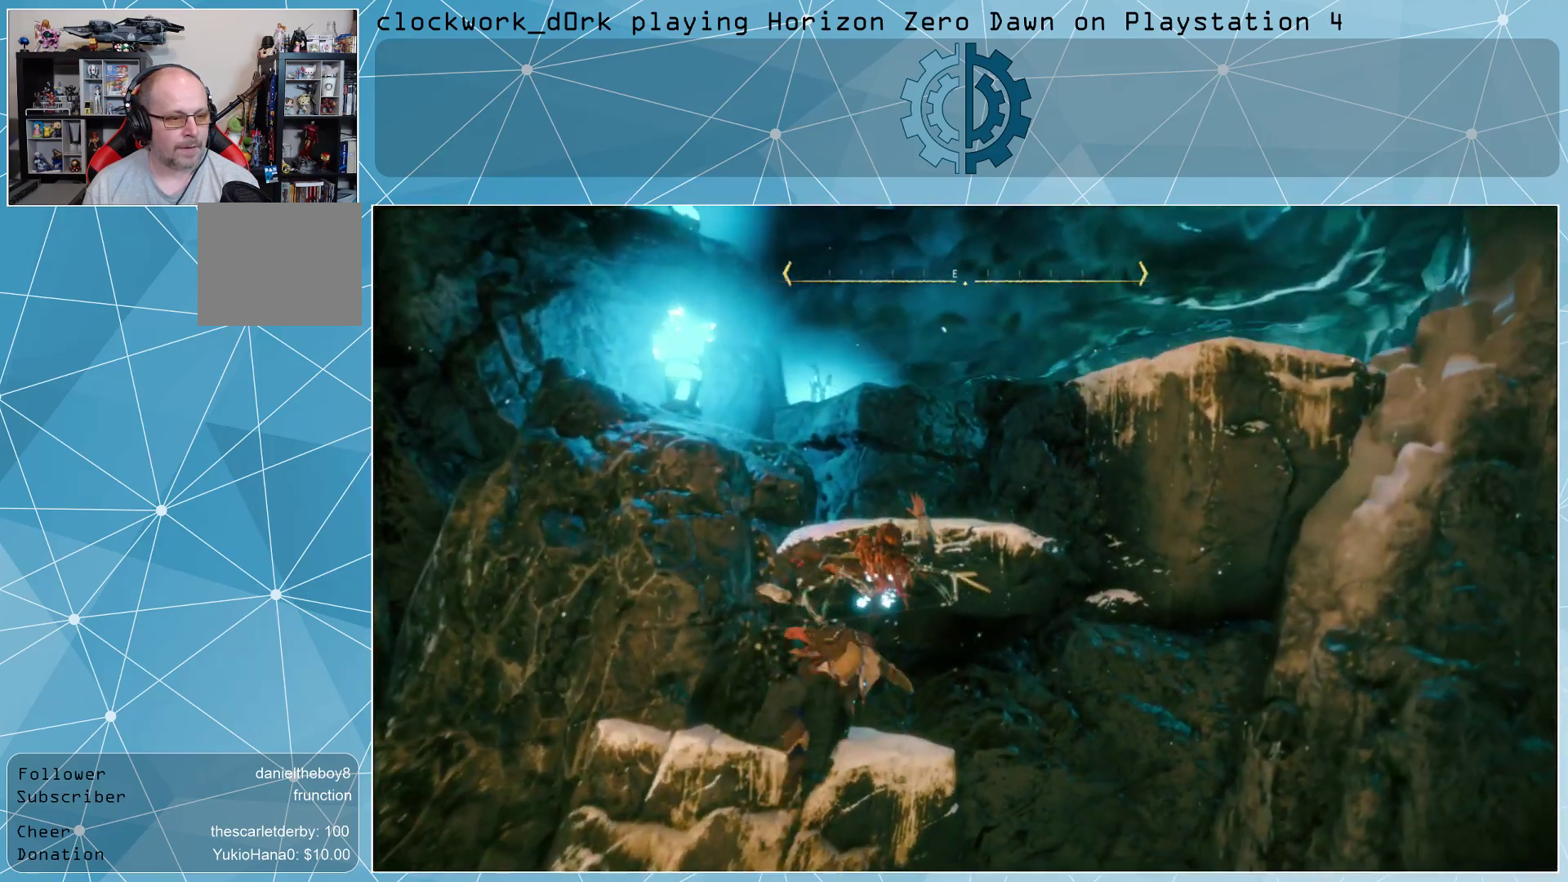
{"buttons": [], "left_stick": "up", "right_stick": "center", "events": [[200, "right_stick", "down-right"], [333, "left_stick", "up"], [367, "right_stick", "center"]]}
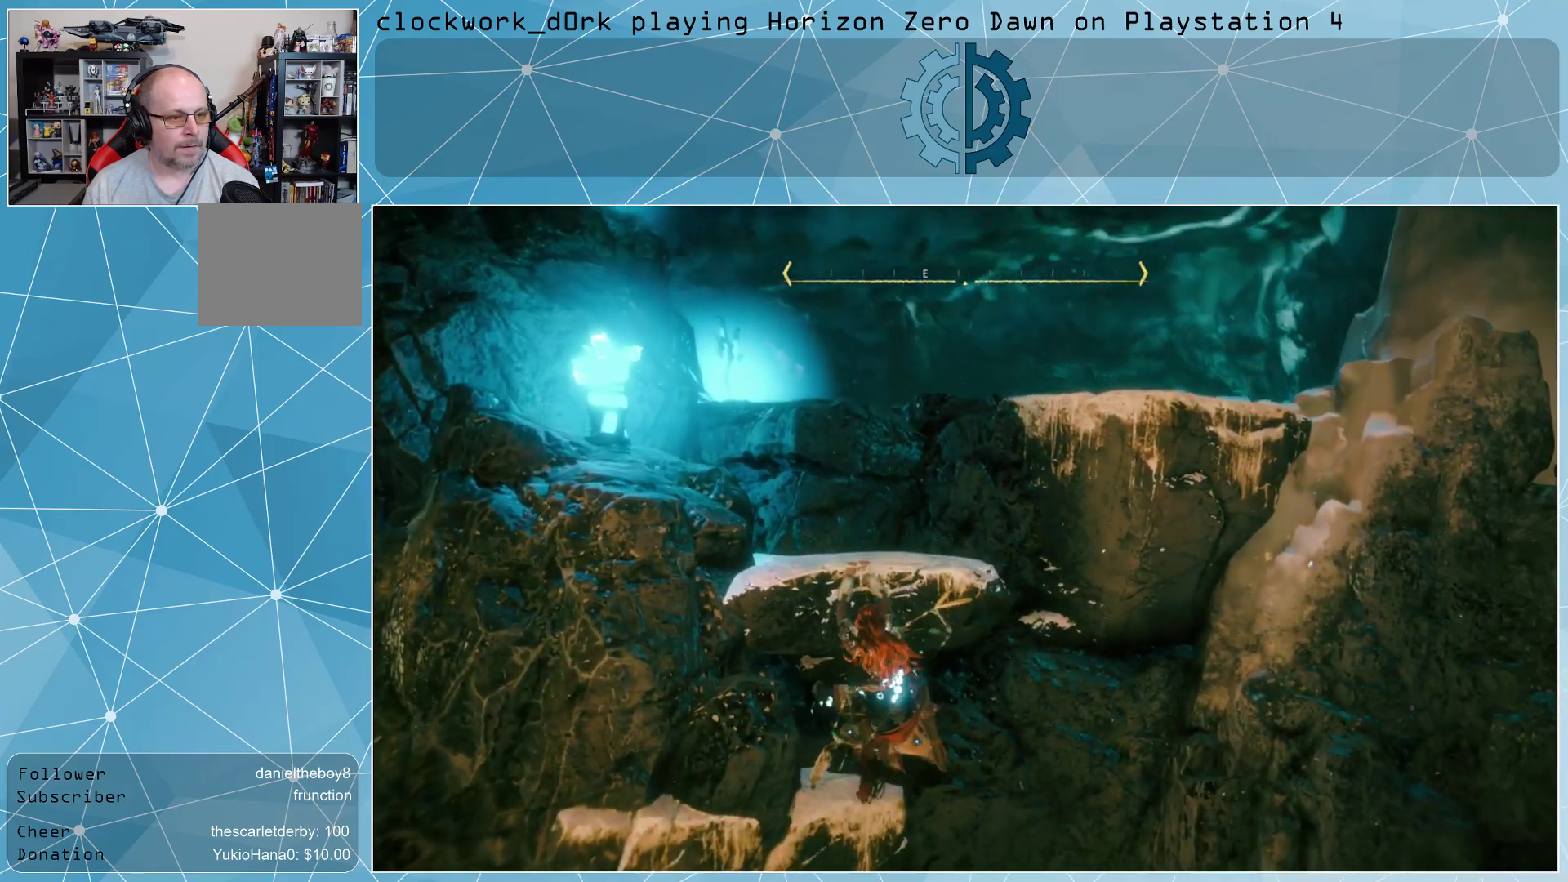
{"buttons": [], "left_stick": "up", "right_stick": "center", "events": []}
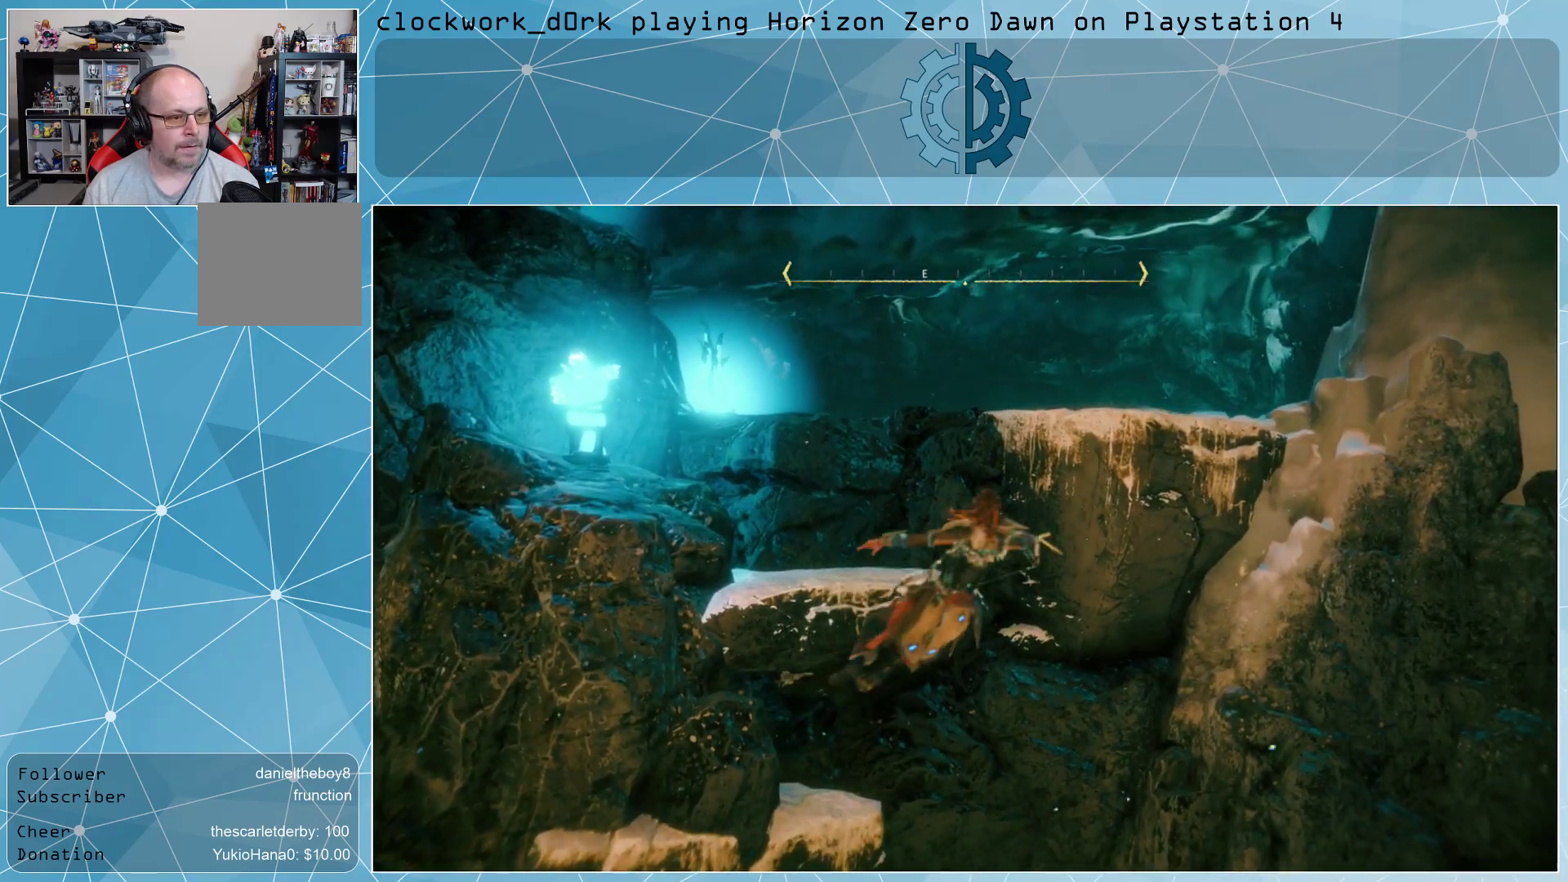
{"buttons": [], "left_stick": "up", "right_stick": "center", "events": [[200, "right_stick", "down-right"], [367, "right_stick", "center"]]}
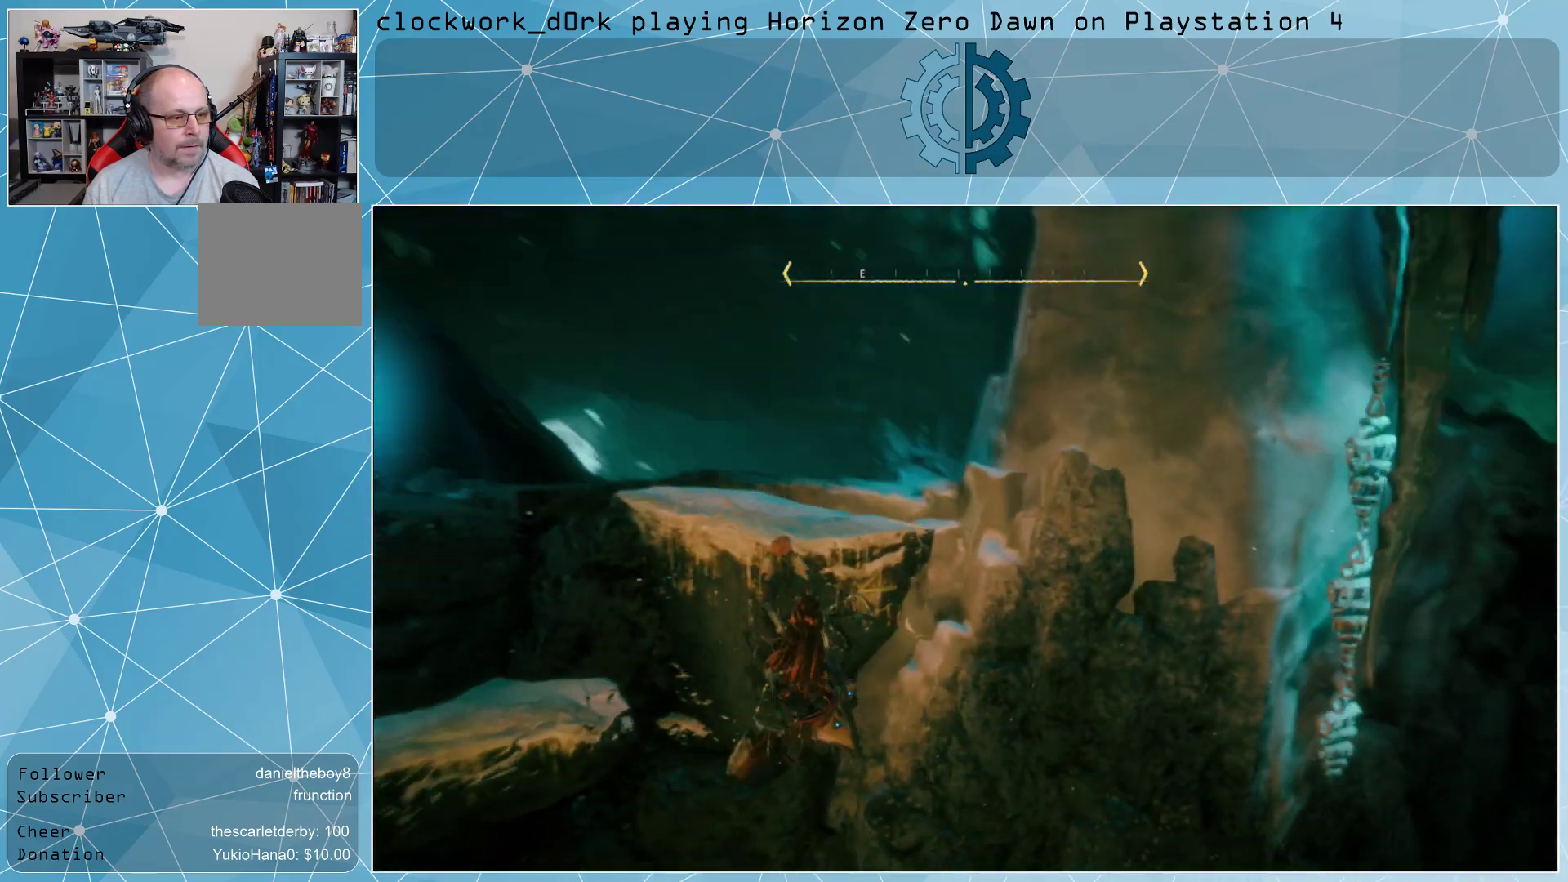
{"buttons": [], "left_stick": "center", "right_stick": "down", "events": [[467, "left_stick", "center"], [500, "right_stick", "down"]]}
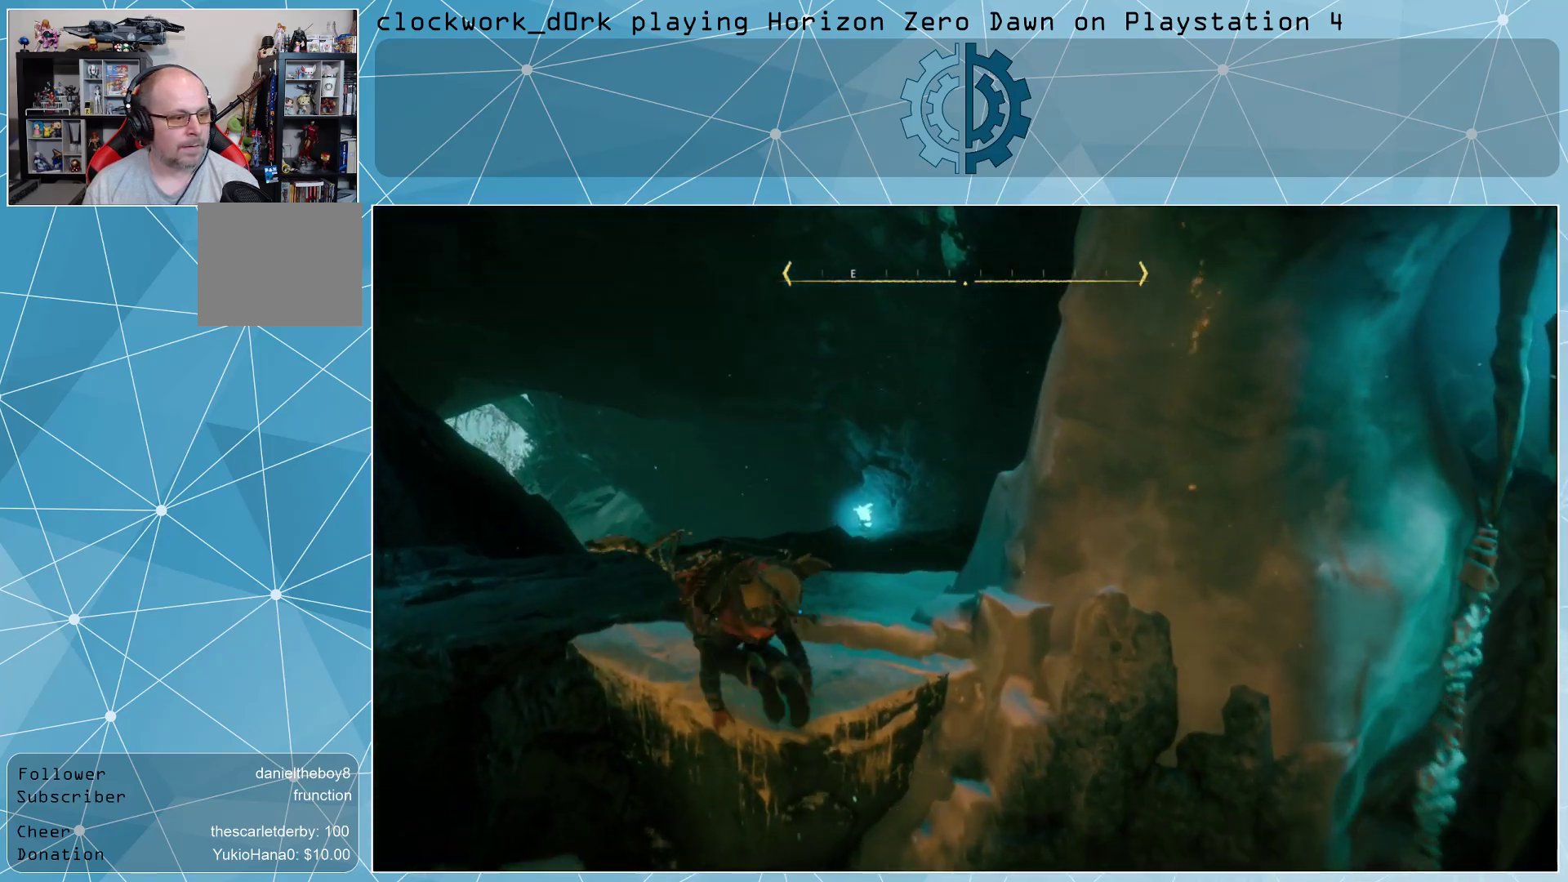
{"buttons": [], "left_stick": "up", "right_stick": "center", "events": [[133, "right_stick", "center"], [400, "left_stick", "up"]]}
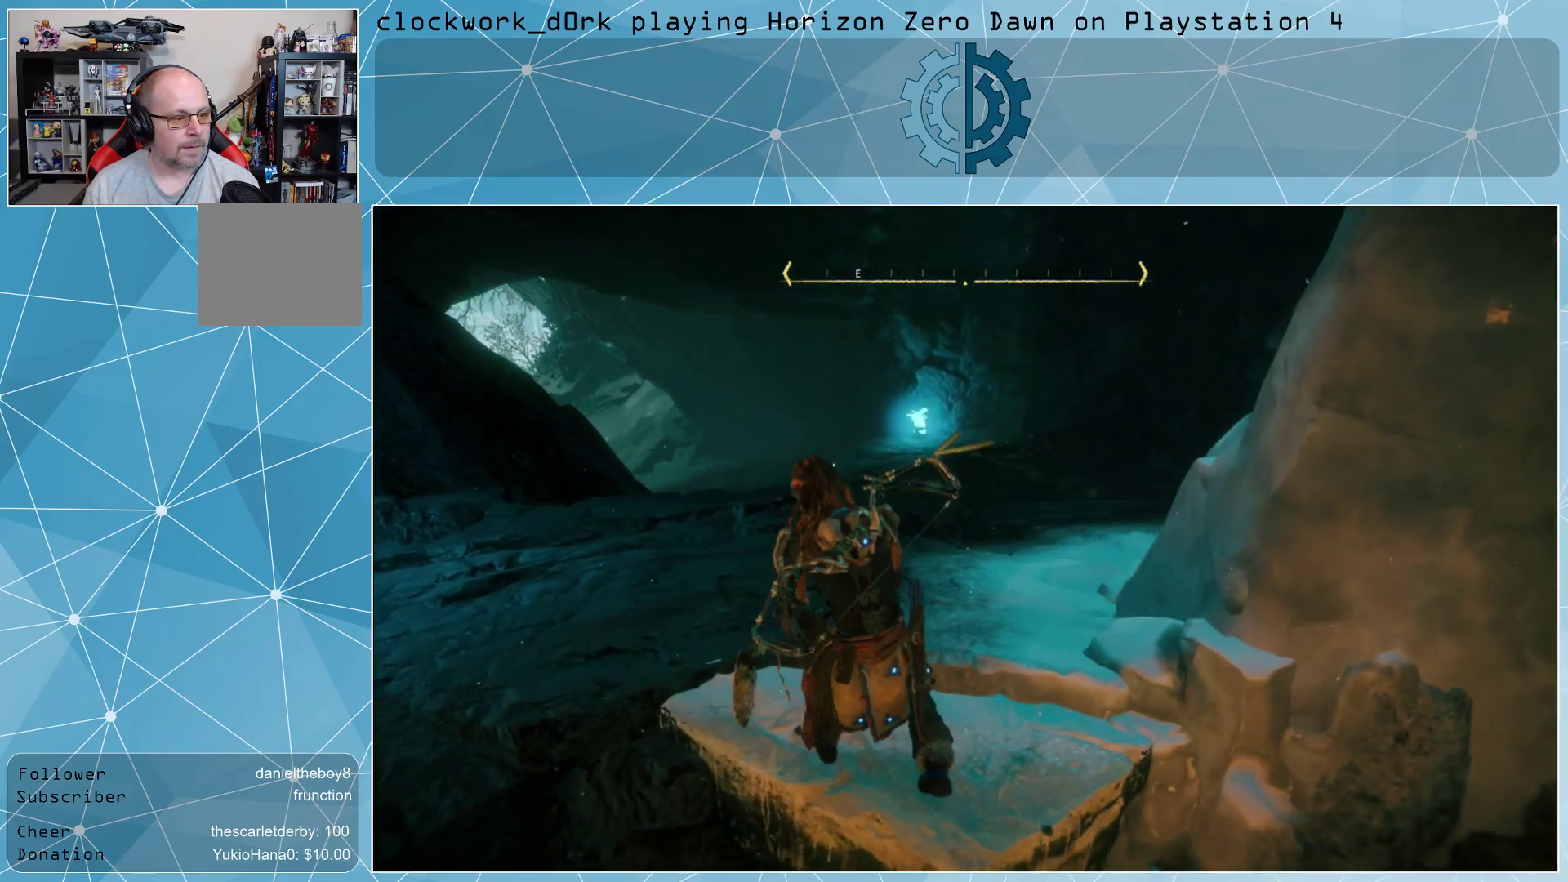
{"buttons": [], "left_stick": "up", "right_stick": "center", "events": [[133, "right_stick", "left"], [333, "right_stick", "up-left"], [433, "right_stick", "center"]]}
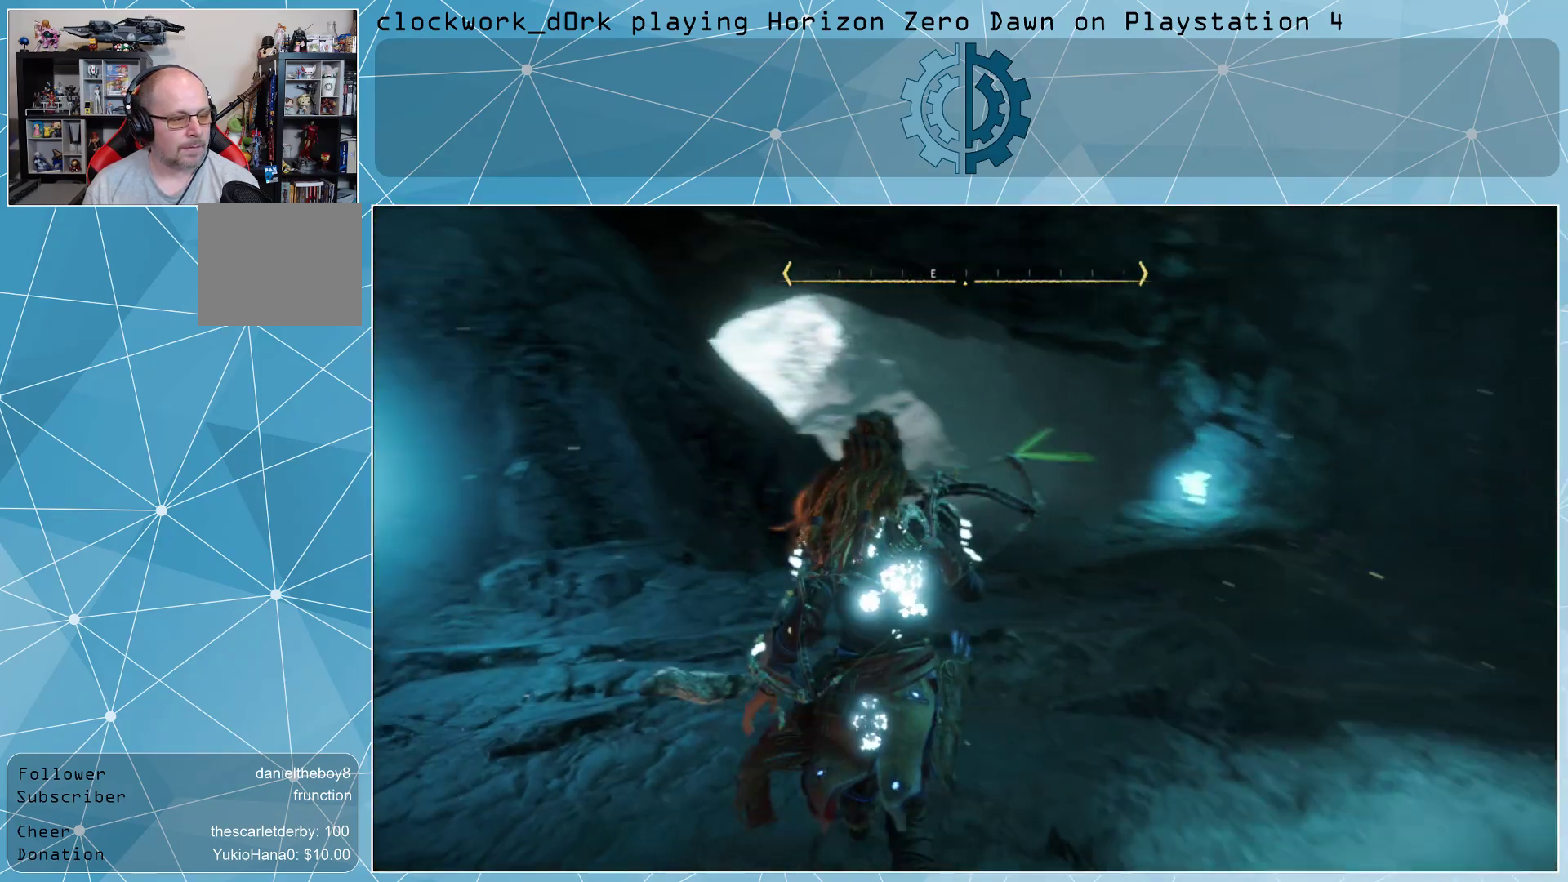
{"buttons": [], "left_stick": "center", "right_stick": "right", "events": [[100, "left_stick", "center"], [100, "right_stick", "right"]]}
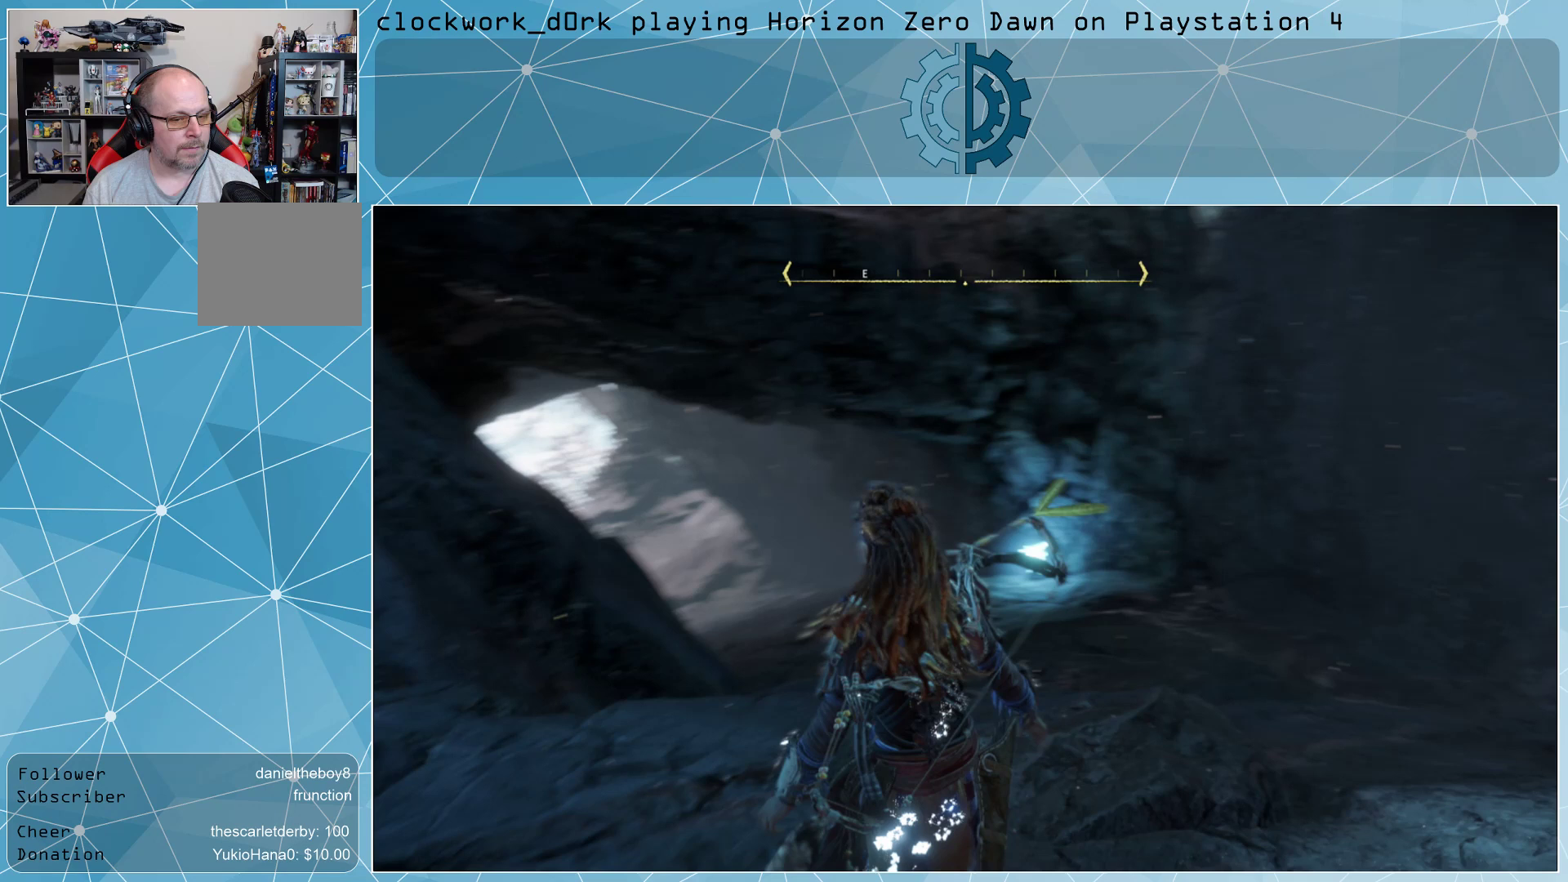
{"buttons": [], "left_stick": "up-left", "right_stick": "center", "events": [[133, "left_stick", "up-left"], [367, "right_stick", "center"]]}
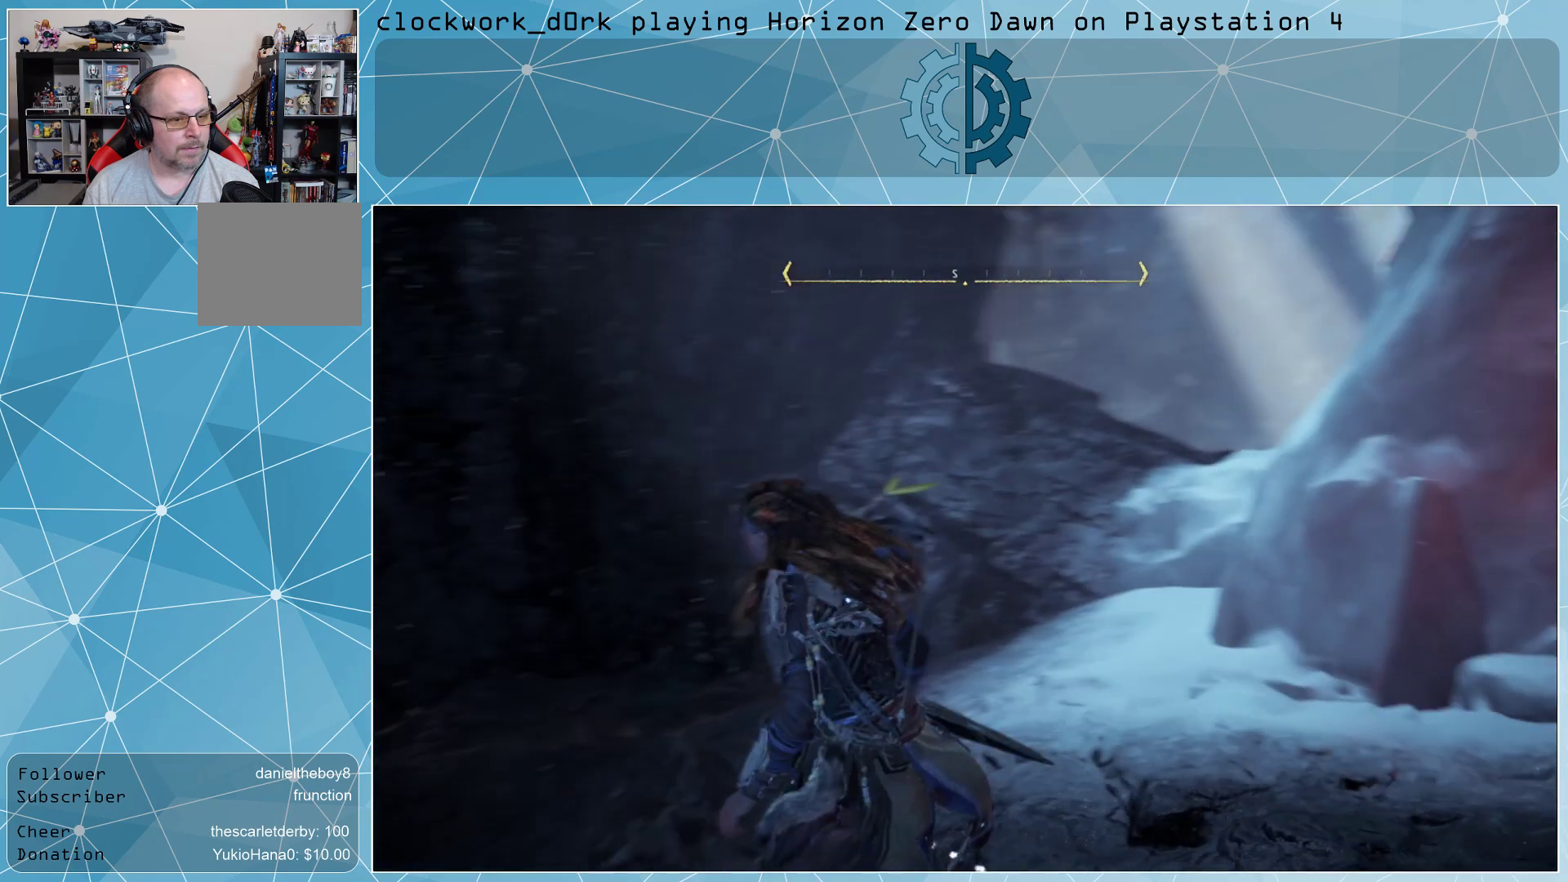
{"buttons": [], "left_stick": "center", "right_stick": "left", "events": [[200, "left_stick", "center"], [400, "right_stick", "left"]]}
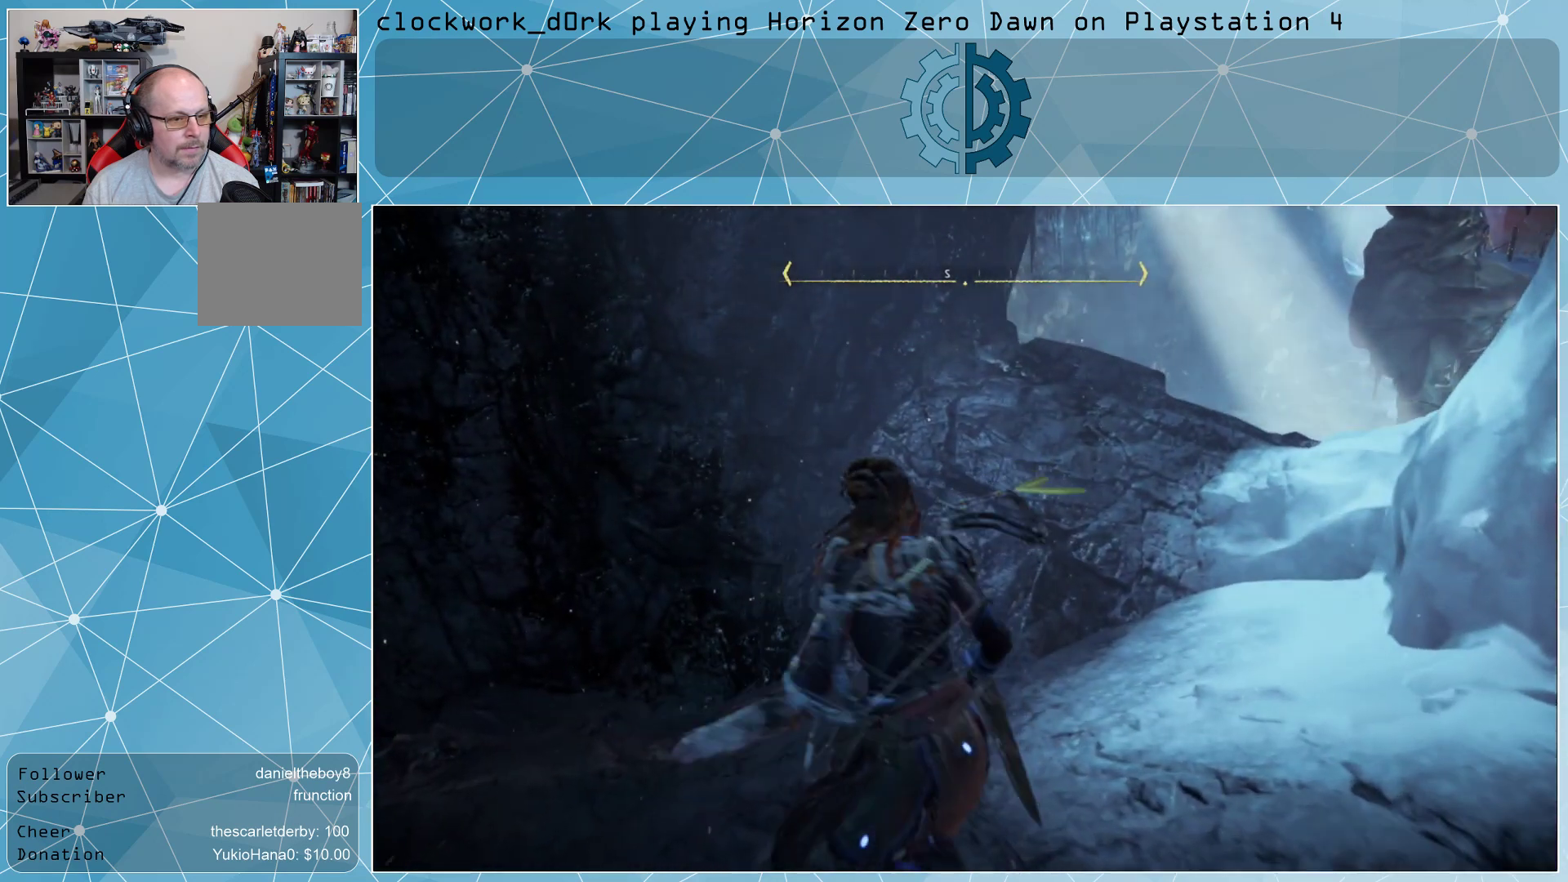
{"buttons": [], "left_stick": "up", "right_stick": "left", "events": [[467, "left_stick", "up"]]}
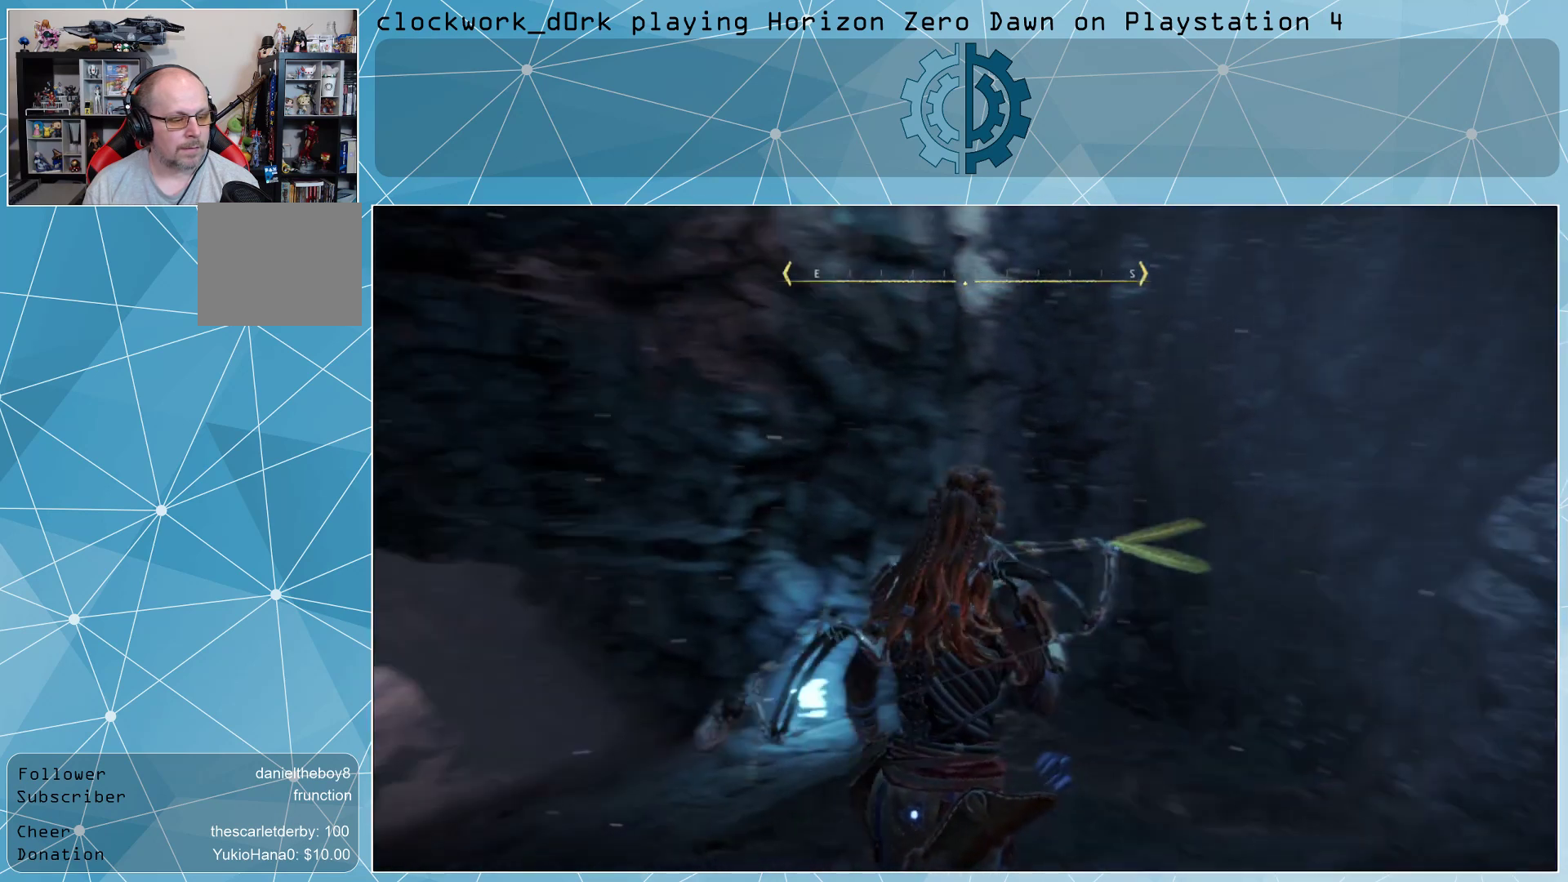
{"buttons": [], "left_stick": "up", "right_stick": "center", "events": [[133, "right_stick", "center"], [367, "SQUARE", "down"], [433, "SQUARE", "up"]]}
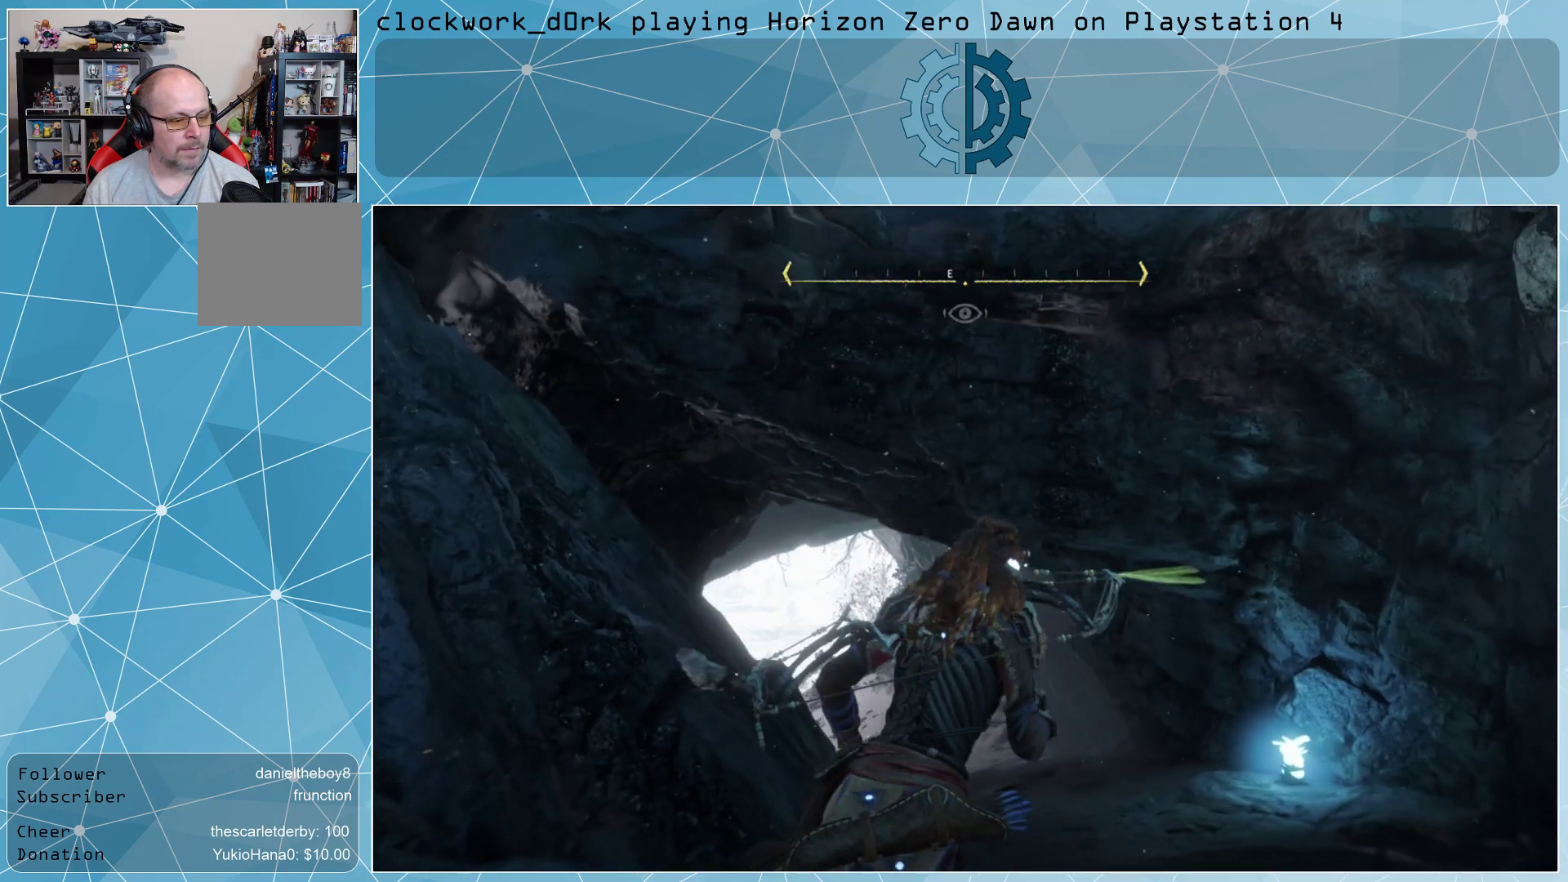
{"buttons": [], "left_stick": "up-right", "right_stick": "left", "events": [[333, "left_stick", "up-right"], [367, "right_stick", "left"]]}
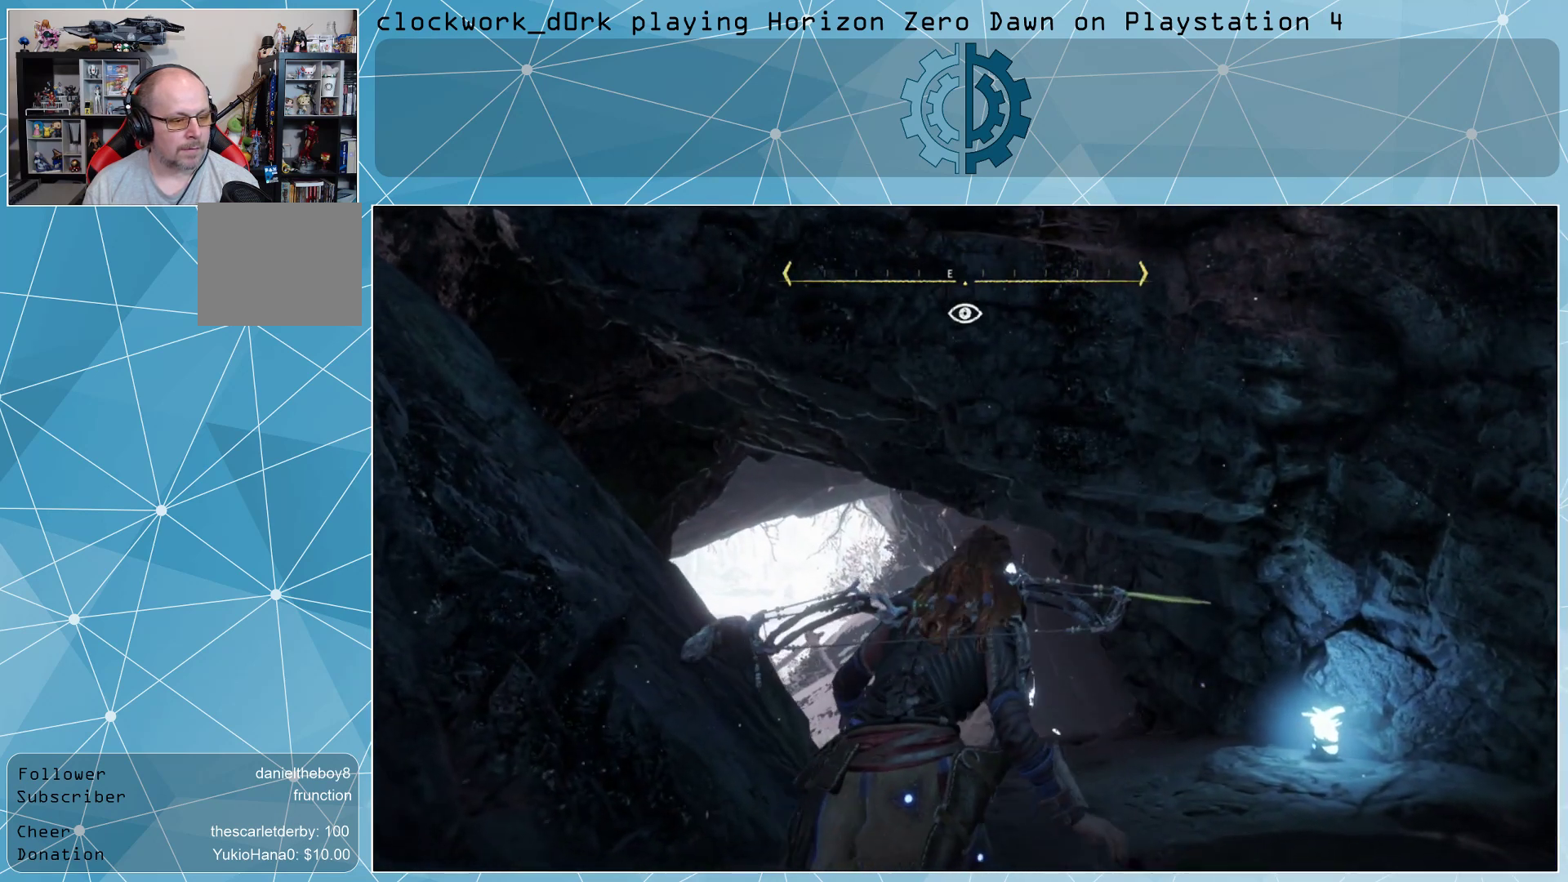
{"buttons": [], "left_stick": "up-right", "right_stick": "center", "events": [[33, "right_stick", "center"], [233, "right_stick", "left"], [400, "right_stick", "center"]]}
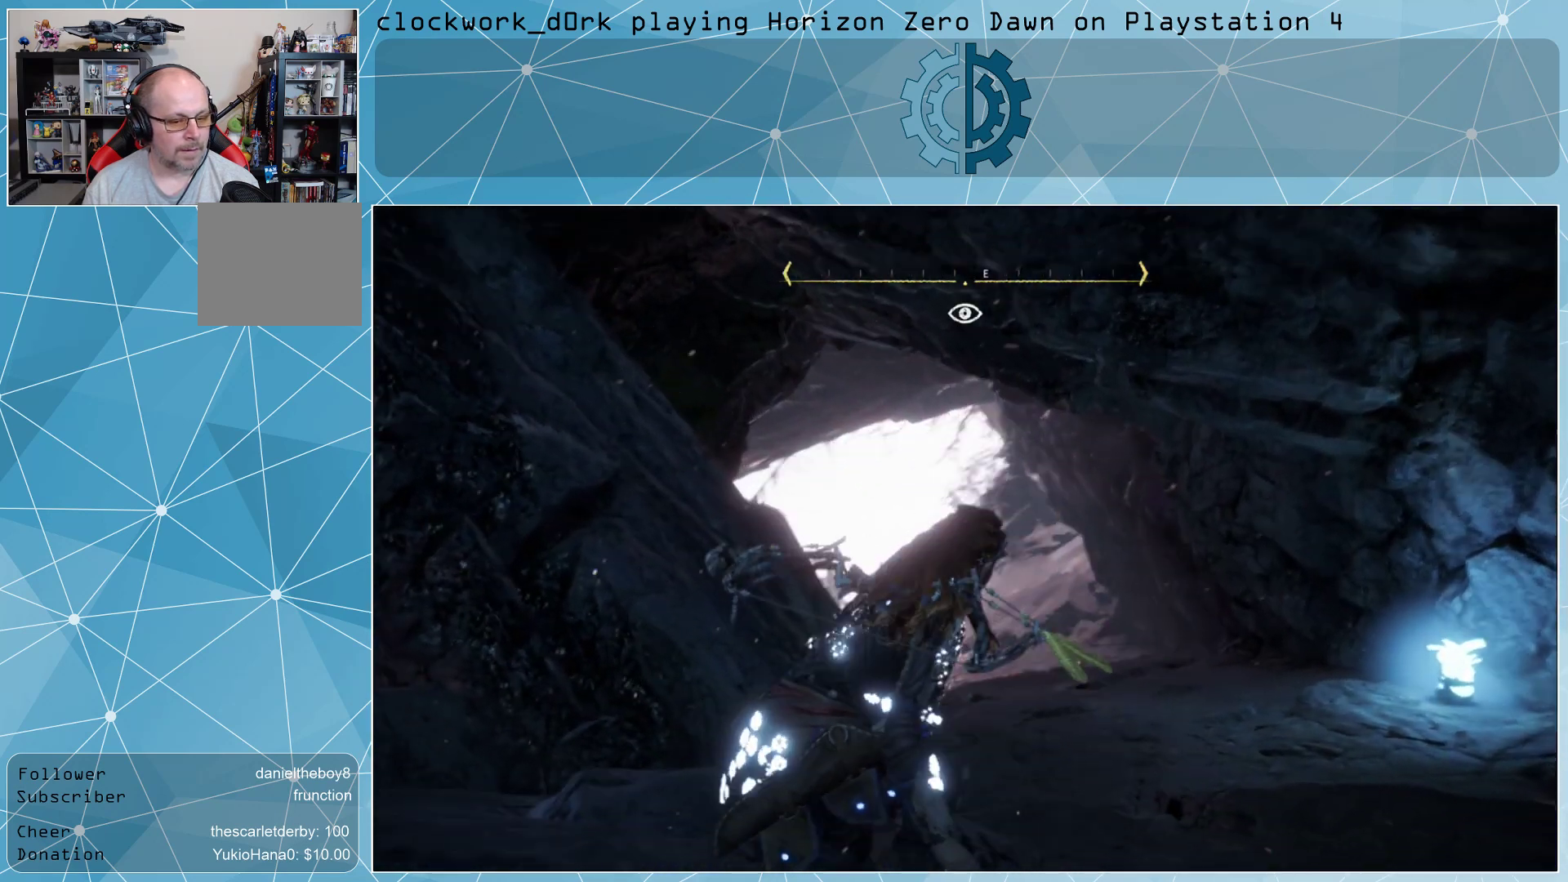
{"buttons": [], "left_stick": "up-right", "right_stick": "left", "events": [[133, "right_stick", "left"], [300, "right_stick", "center"], [500, "right_stick", "left"]]}
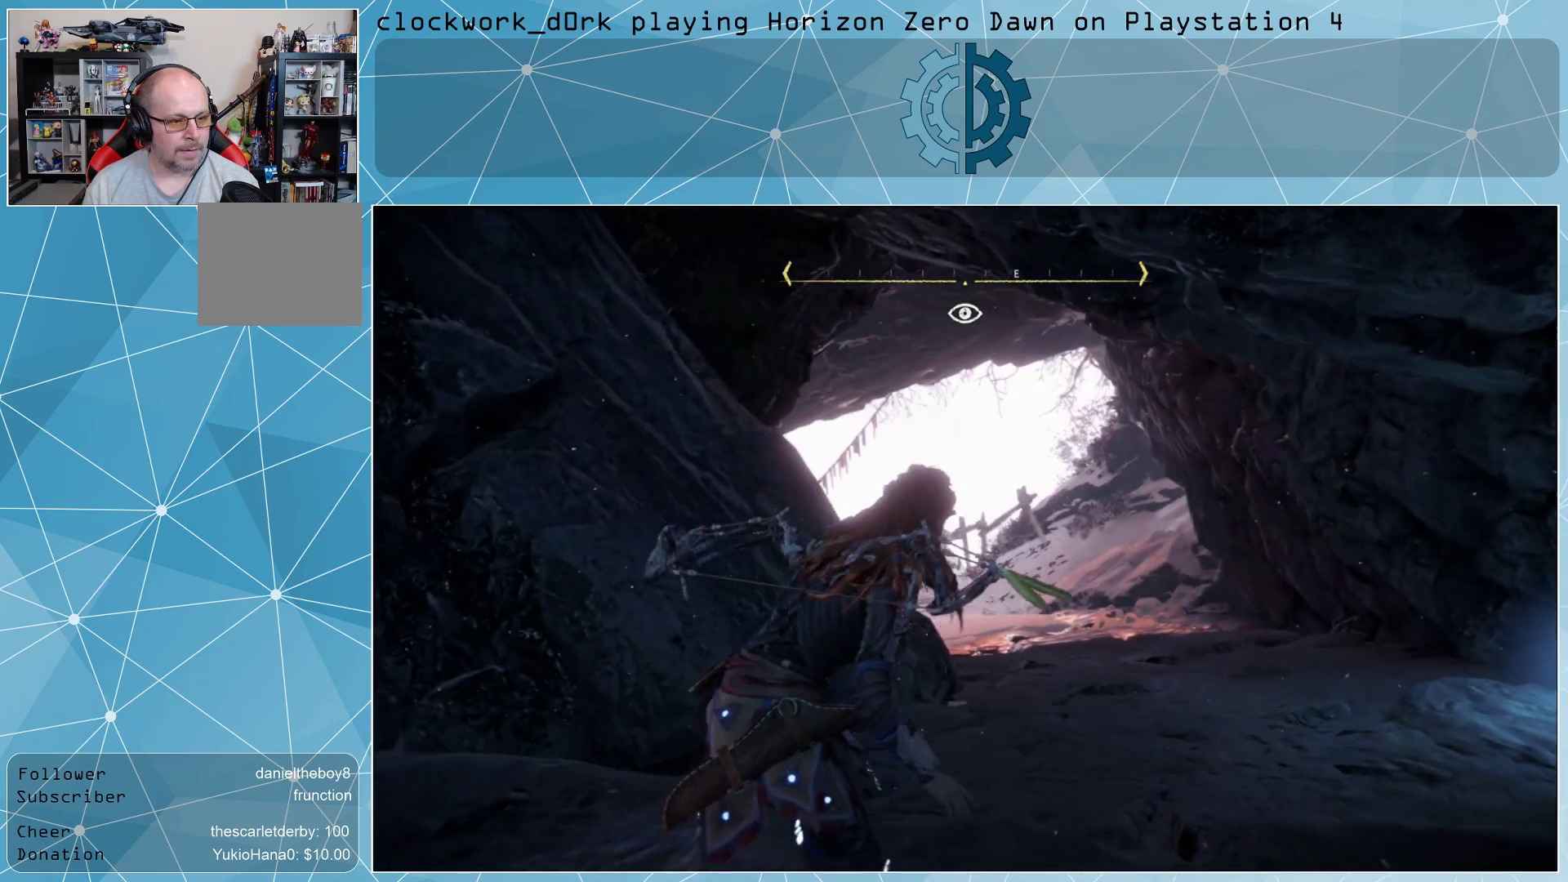
{"buttons": [], "left_stick": "up-right", "right_stick": "center", "events": [[200, "right_stick", "center"]]}
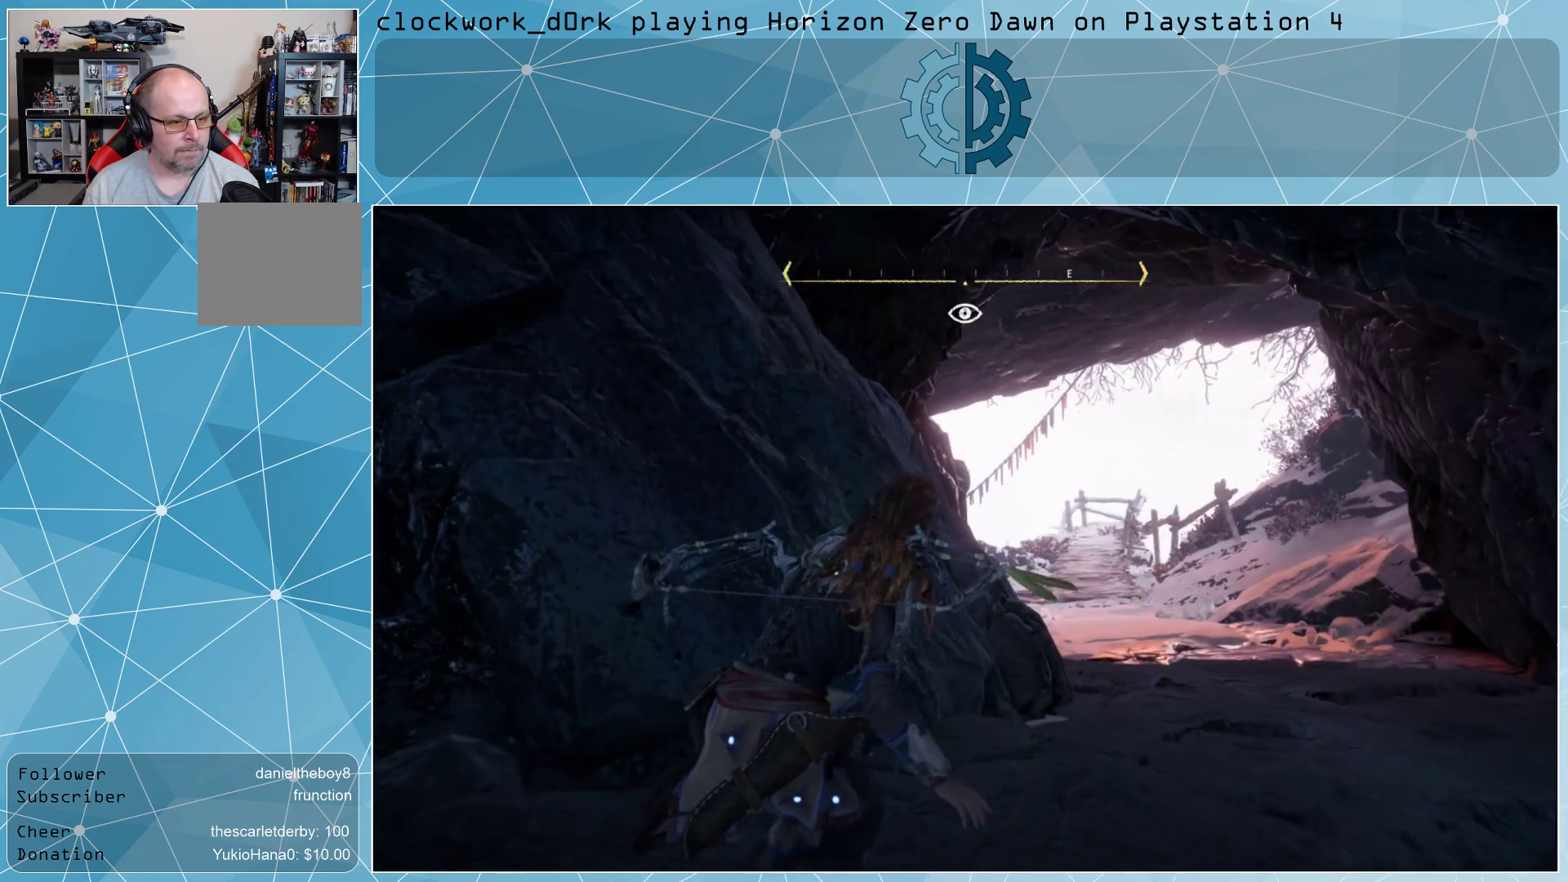
{"buttons": [], "left_stick": "up-right", "right_stick": "left", "events": [[500, "right_stick", "left"]]}
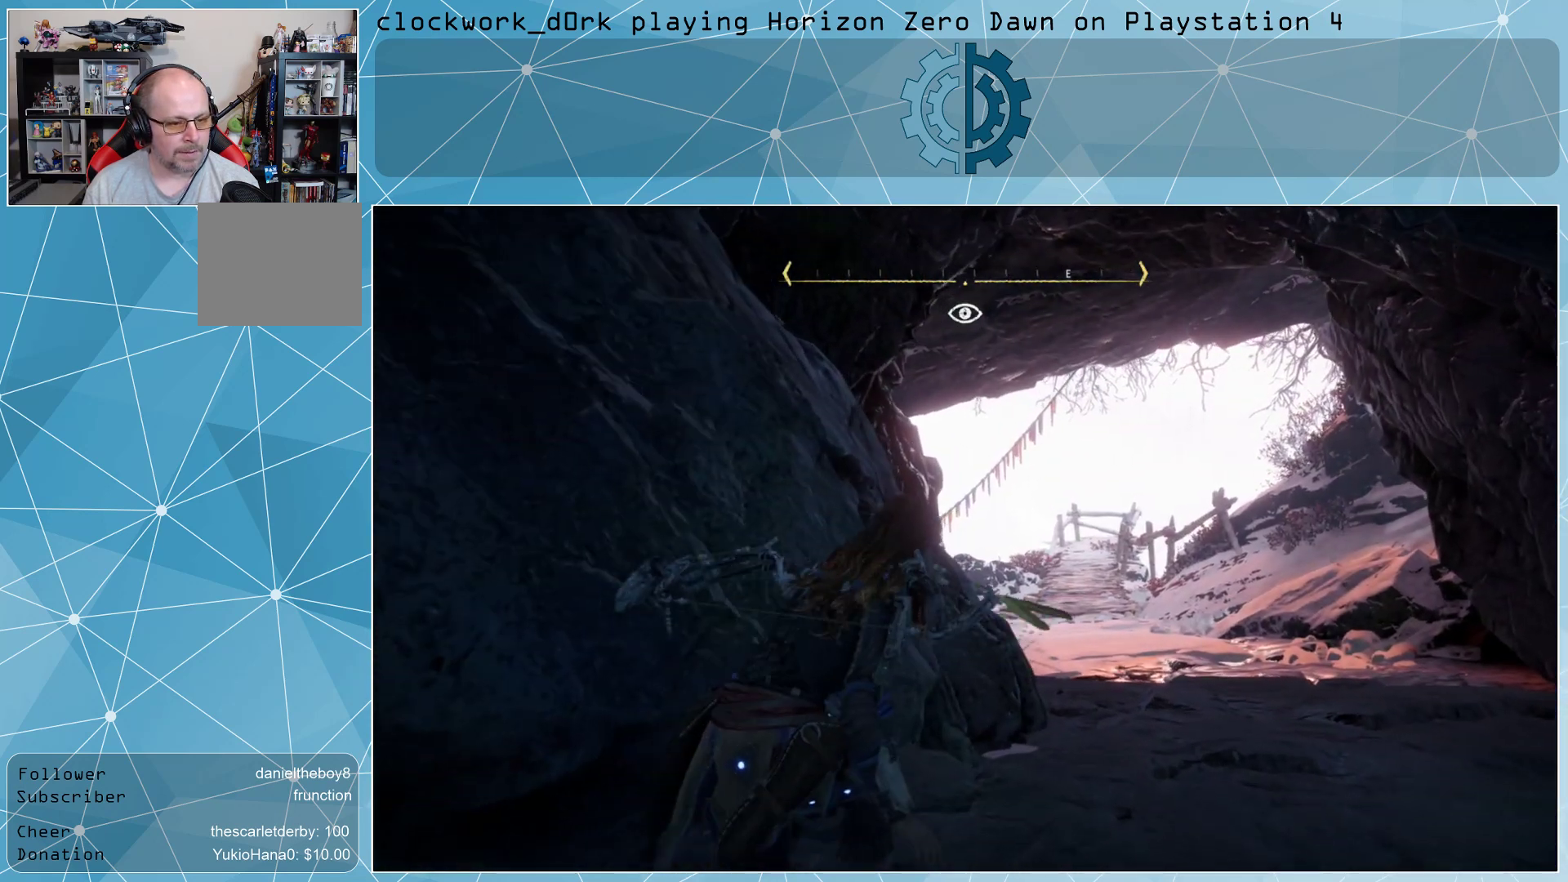
{"buttons": [], "left_stick": "up-right", "right_stick": "left", "events": [[100, "right_stick", "center"], [467, "right_stick", "left"]]}
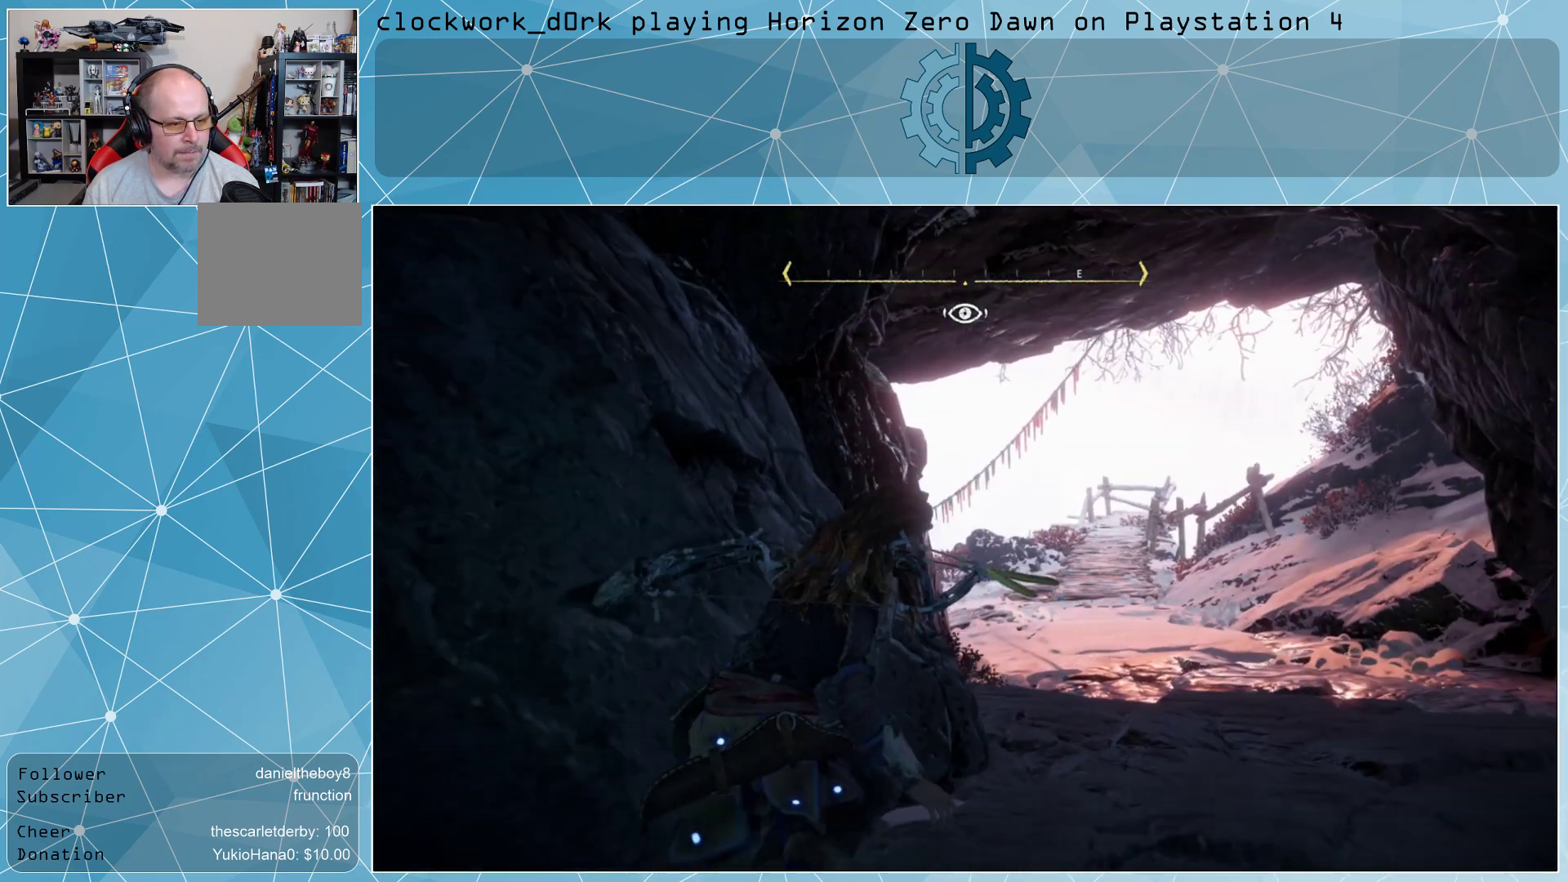
{"buttons": [], "left_stick": "up-right", "right_stick": "center", "events": [[167, "right_stick", "center"]]}
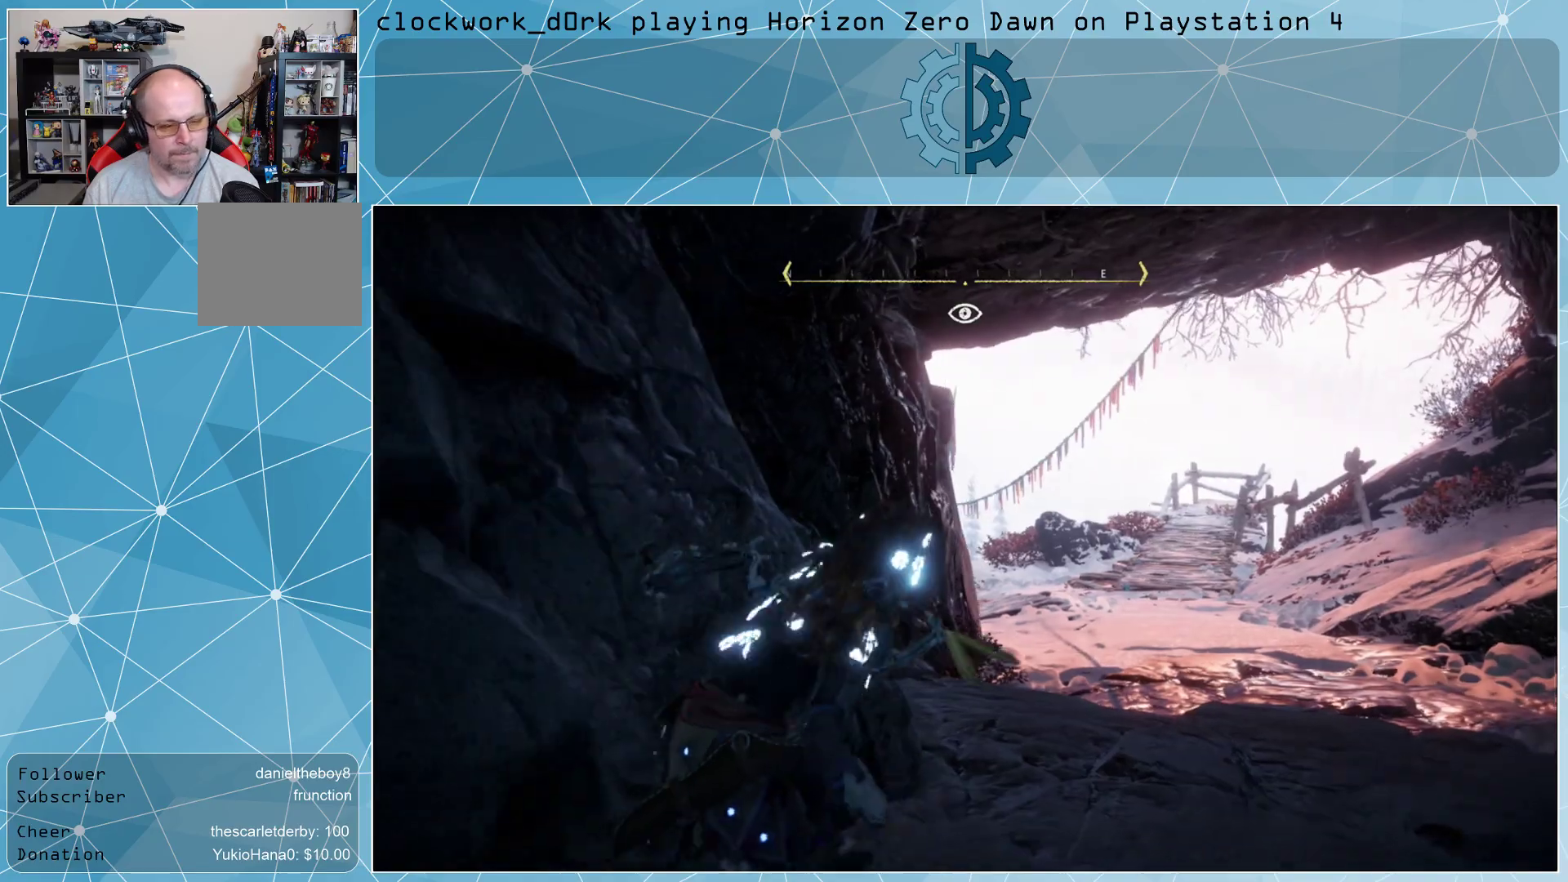
{"buttons": [], "left_stick": "up-right", "right_stick": "center", "events": []}
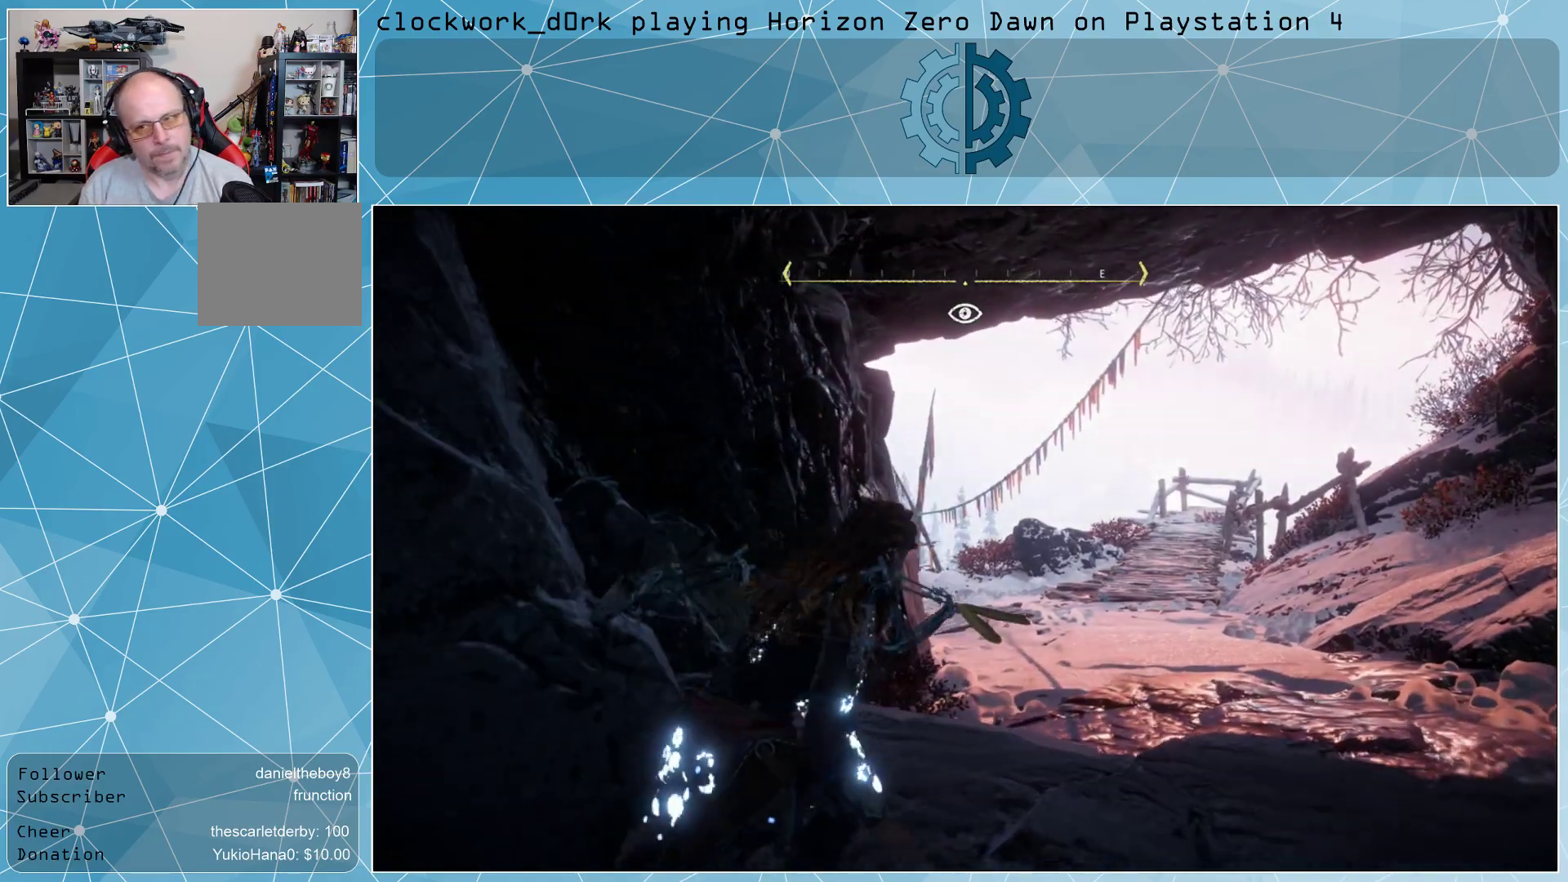
{"buttons": [], "left_stick": "up-right", "right_stick": "left", "events": [[67, "L3", "down"], [200, "L3", "up"], [433, "right_stick", "left"]]}
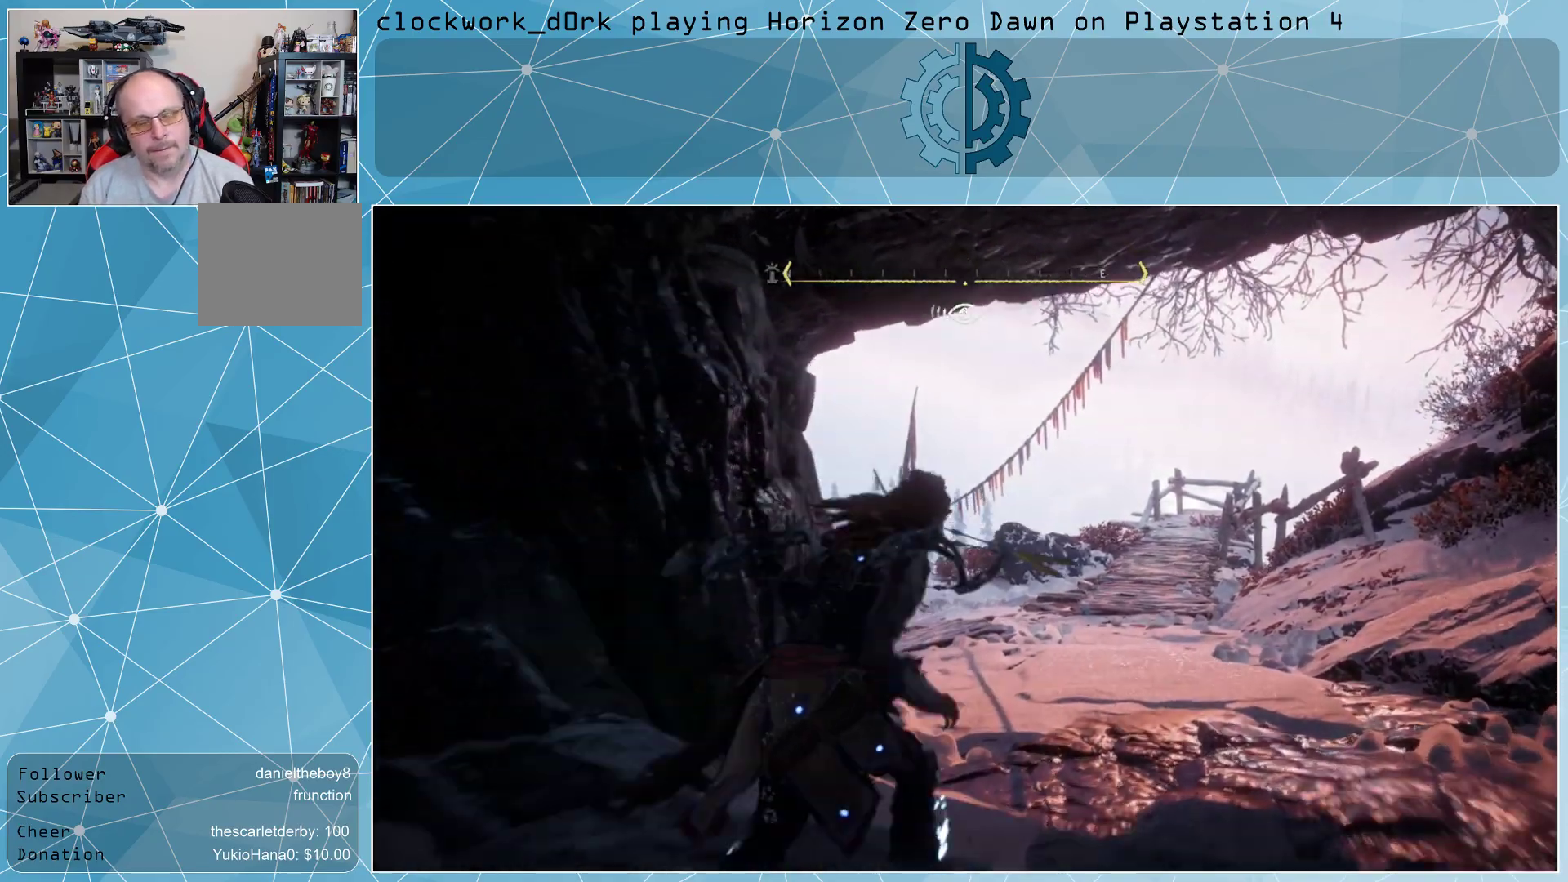
{"buttons": [], "left_stick": "up-right", "right_stick": "center", "events": [[67, "right_stick", "center"], [267, "right_stick", "left"], [433, "right_stick", "center"]]}
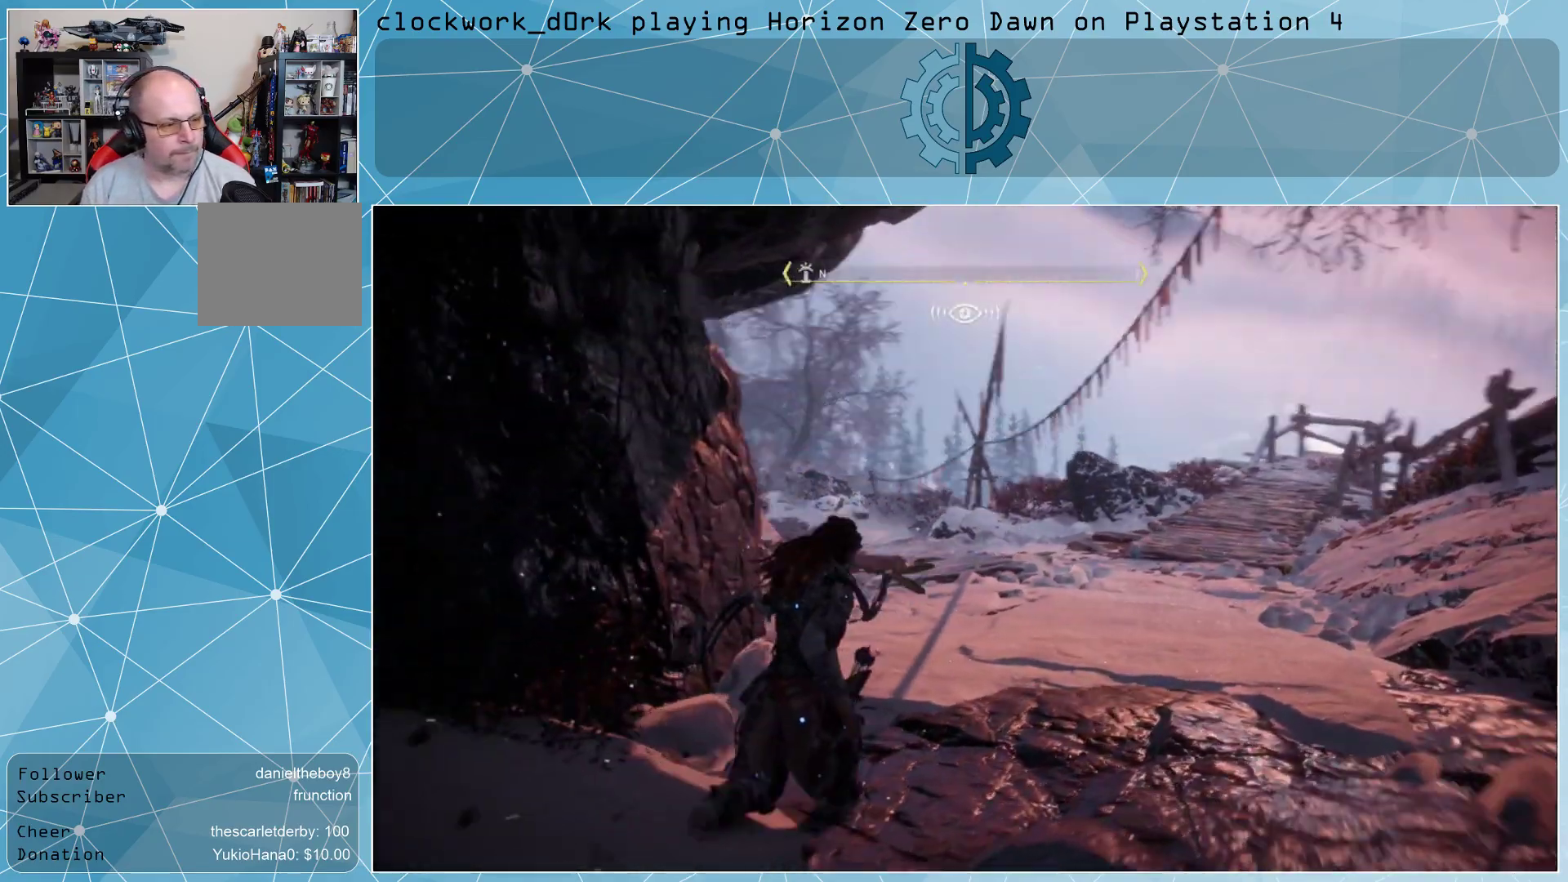
{"buttons": [], "left_stick": "up-right", "right_stick": "left", "events": [[100, "right_stick", "left"], [233, "right_stick", "center"], [467, "right_stick", "left"]]}
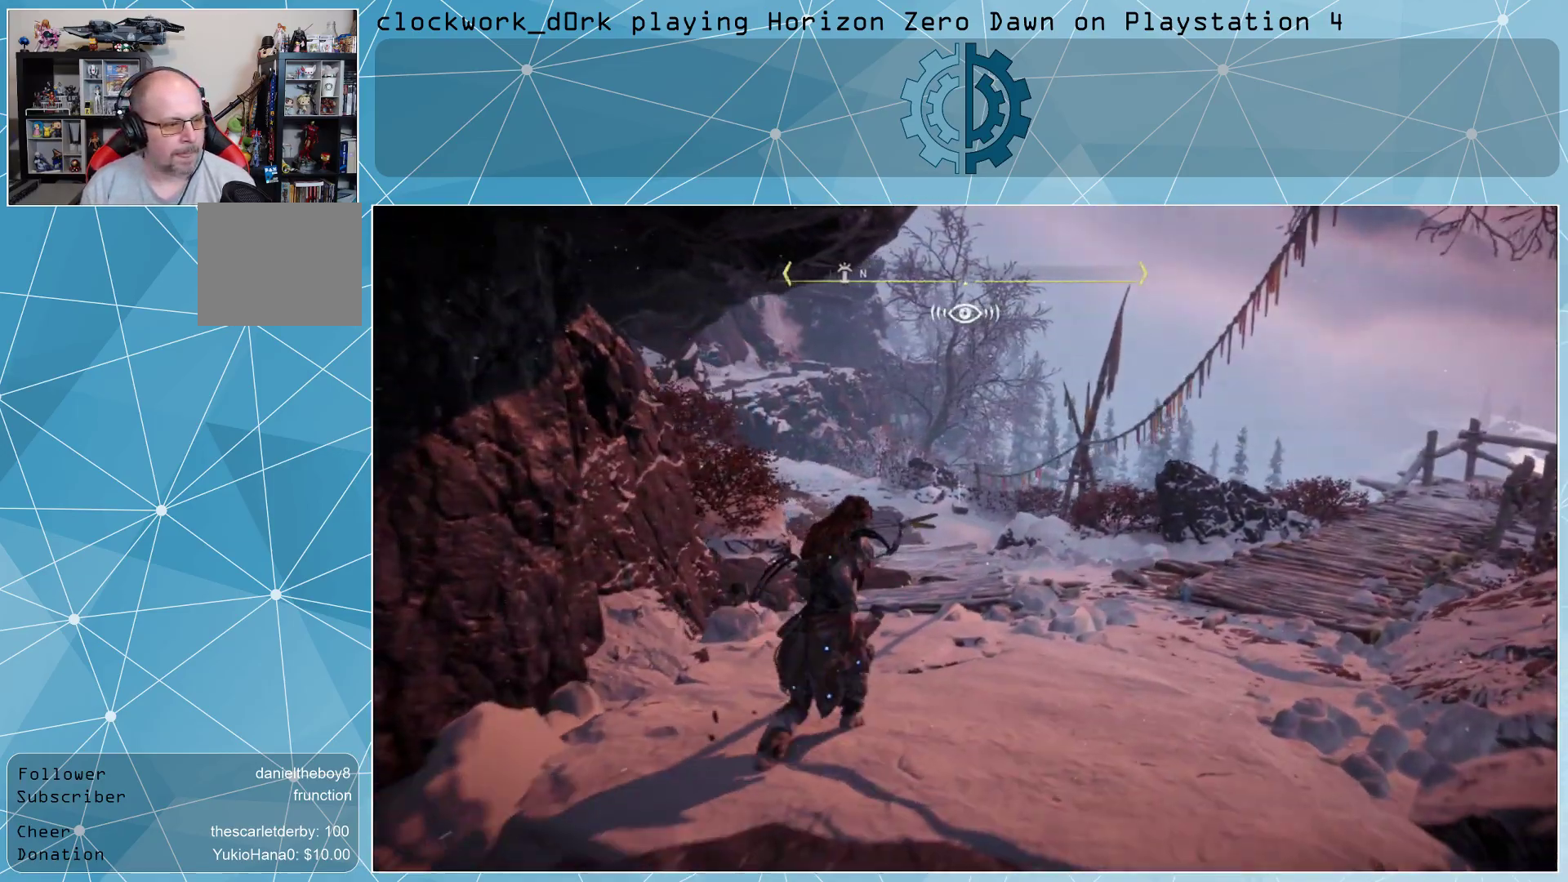
{"buttons": [], "left_stick": "up-right", "right_stick": "center", "events": [[67, "right_stick", "center"], [300, "right_stick", "left"], [367, "right_stick", "up-left"], [500, "right_stick", "center"]]}